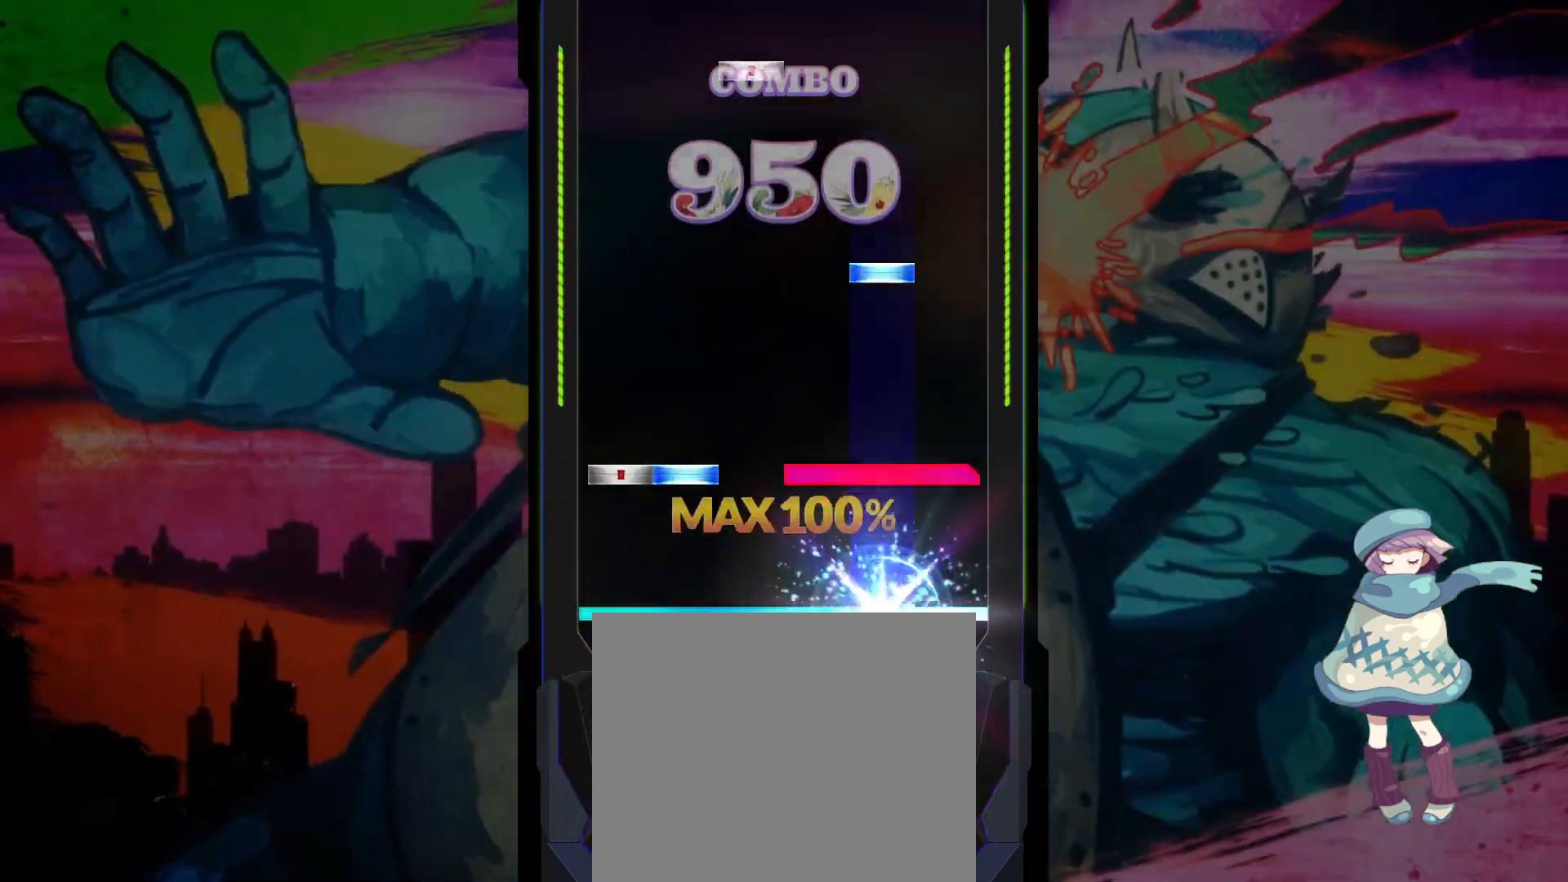
Gameplay with a controller (PlayStation layout); each line is a JSON object with the inputs held at the frame after it. "events" lists button and stick changes between this image and that frame as [ms after this image, input, new state], when the widget could be followed in between. Not read: right_stick.
{"buttons": ["DPAD_RIGHT"], "left_stick": "center", "events": [[33, "TRIANGLE", "up"], [133, "DPAD_LEFT", "down"], [133, "DPAD_UP", "down"], [133, "R1", "down"], [200, "R1", "up"], [233, "DPAD_UP", "up"], [250, "DPAD_LEFT", "up"], [283, "TRIANGLE", "down"], [417, "TRIANGLE", "up"], [467, "DPAD_RIGHT", "down"]]}
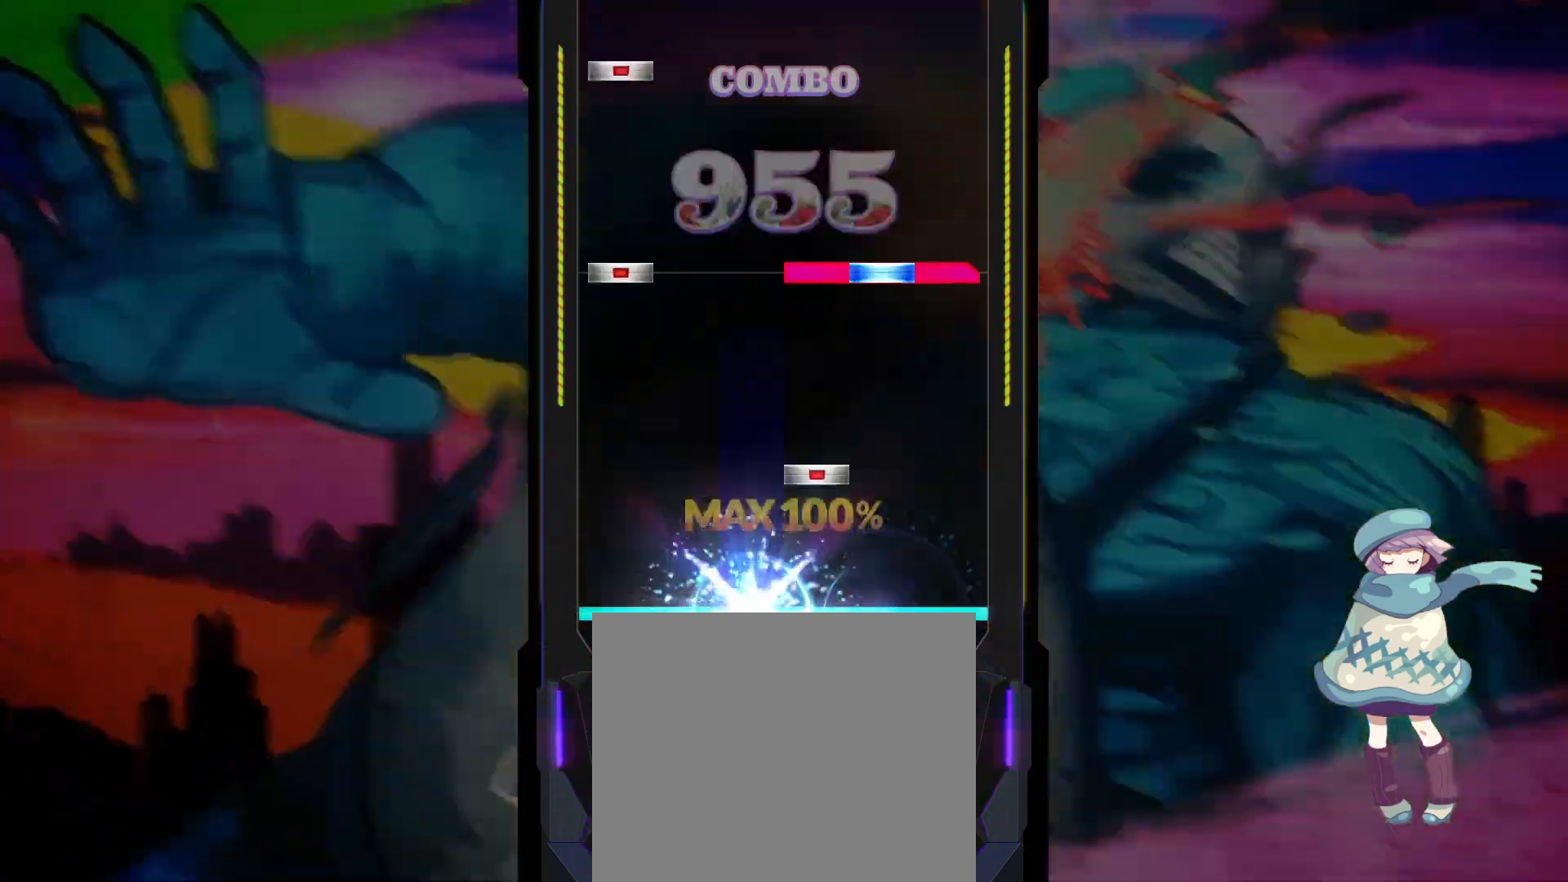
{"buttons": ["DPAD_LEFT"], "left_stick": "center", "events": [[50, "DPAD_RIGHT", "up"], [117, "SQUARE", "down"], [183, "SQUARE", "up"], [300, "DPAD_LEFT", "down"], [300, "R1", "down"], [300, "TRIANGLE", "down"], [383, "DPAD_LEFT", "up"], [383, "R1", "up"], [417, "TRIANGLE", "up"], [450, "DPAD_LEFT", "down"]]}
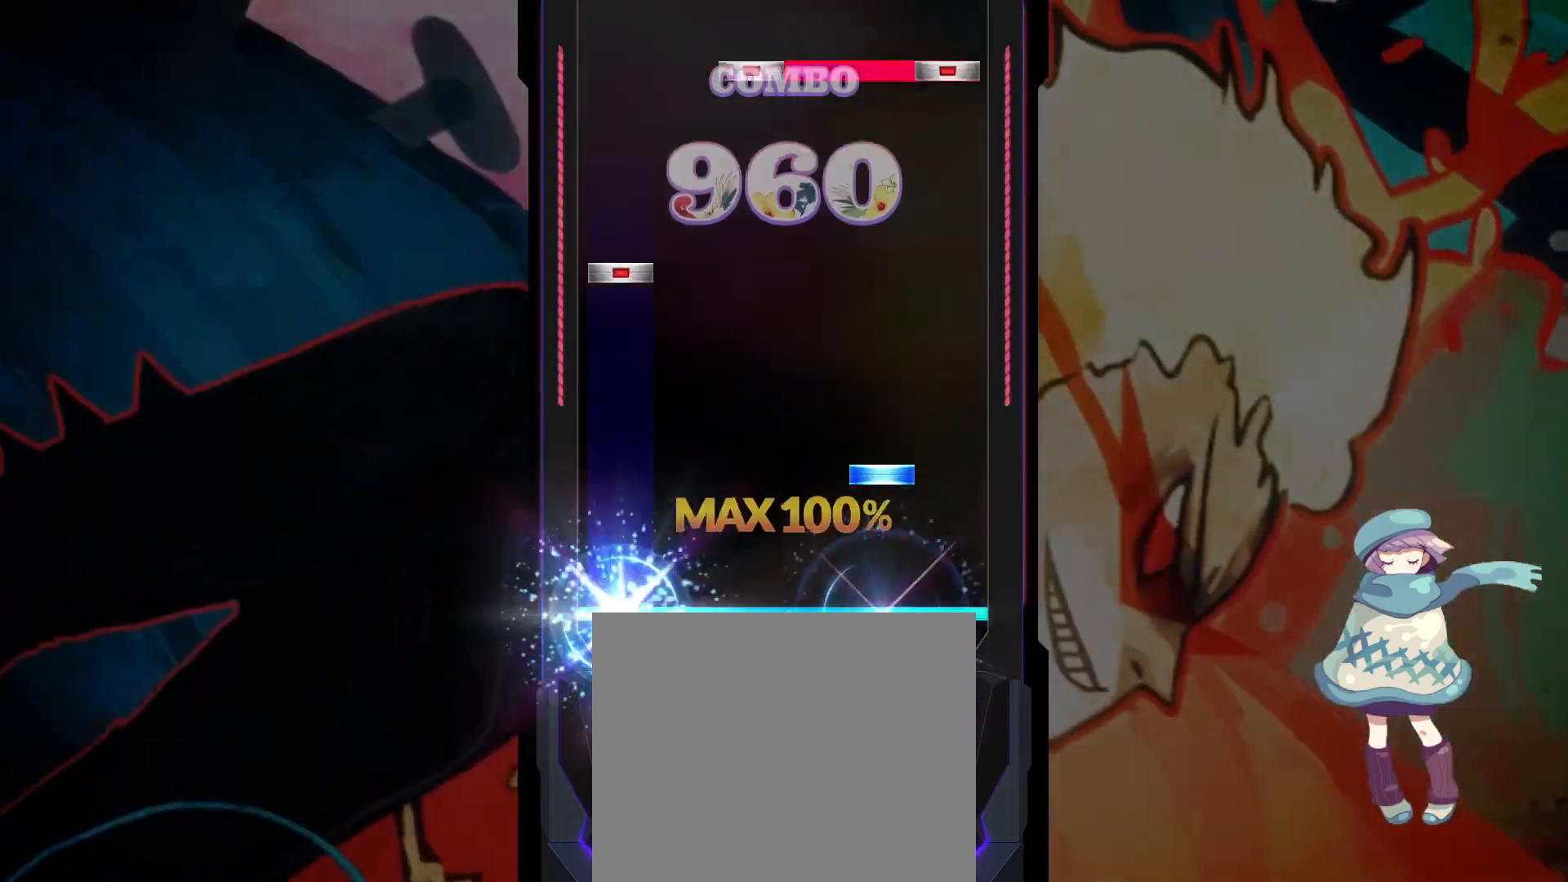
{"buttons": ["CIRCLE", "R1", "DPAD_RIGHT"], "left_stick": "center", "events": [[67, "DPAD_LEFT", "up"], [133, "TRIANGLE", "down"], [233, "TRIANGLE", "up"], [300, "DPAD_LEFT", "down"], [367, "DPAD_LEFT", "up"], [467, "CIRCLE", "down"], [467, "DPAD_RIGHT", "down"], [467, "R1", "down"]]}
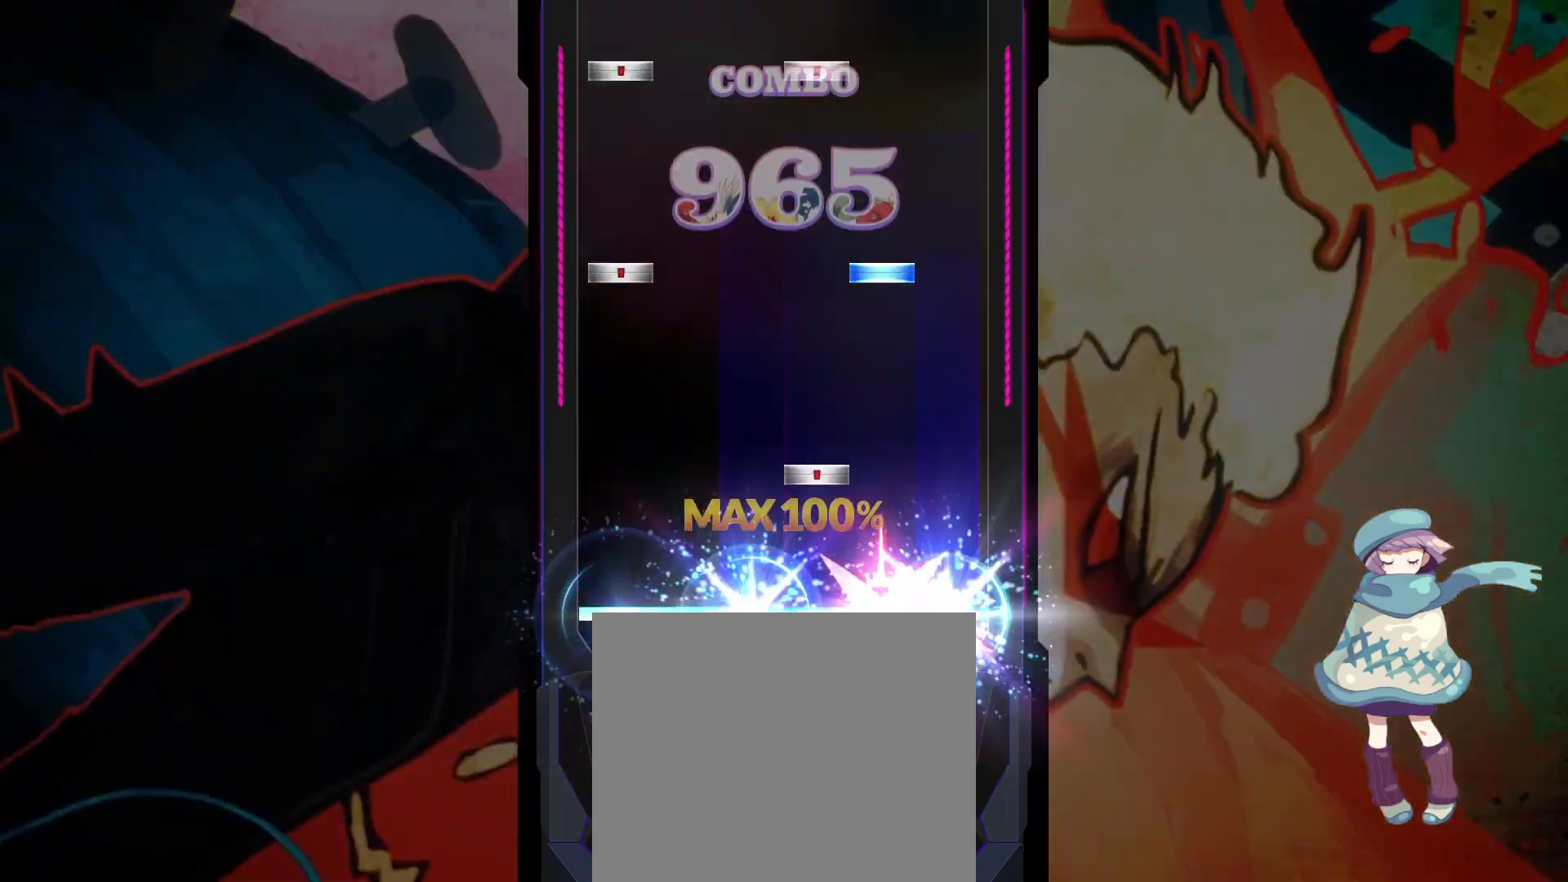
{"buttons": ["SQUARE", "DPAD_LEFT"], "left_stick": "center", "events": [[50, "CIRCLE", "up"], [50, "DPAD_RIGHT", "up"], [50, "R1", "up"], [117, "SQUARE", "down"], [217, "SQUARE", "up"], [300, "DPAD_LEFT", "down"], [300, "TRIANGLE", "down"], [383, "DPAD_LEFT", "up"], [383, "TRIANGLE", "up"], [450, "DPAD_LEFT", "down"], [467, "SQUARE", "down"]]}
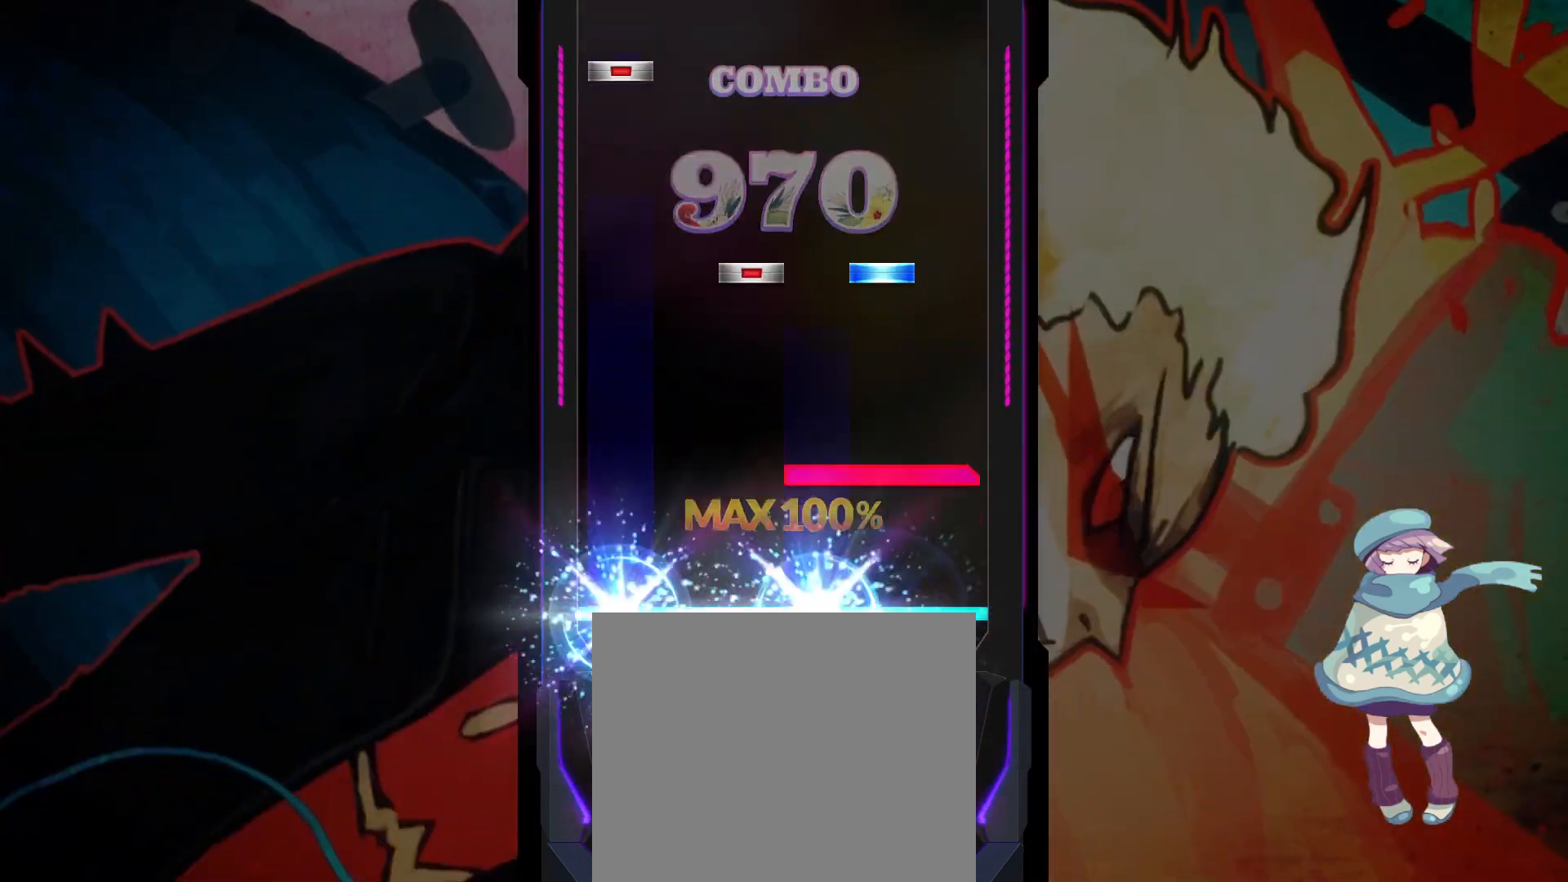
{"buttons": ["DPAD_LEFT"], "left_stick": "center", "events": [[50, "DPAD_LEFT", "up"], [50, "SQUARE", "up"], [133, "R1", "down"], [233, "R1", "up"], [283, "DPAD_RIGHT", "down"], [283, "TRIANGLE", "down"], [367, "DPAD_RIGHT", "up"], [383, "TRIANGLE", "up"], [433, "DPAD_LEFT", "down"]]}
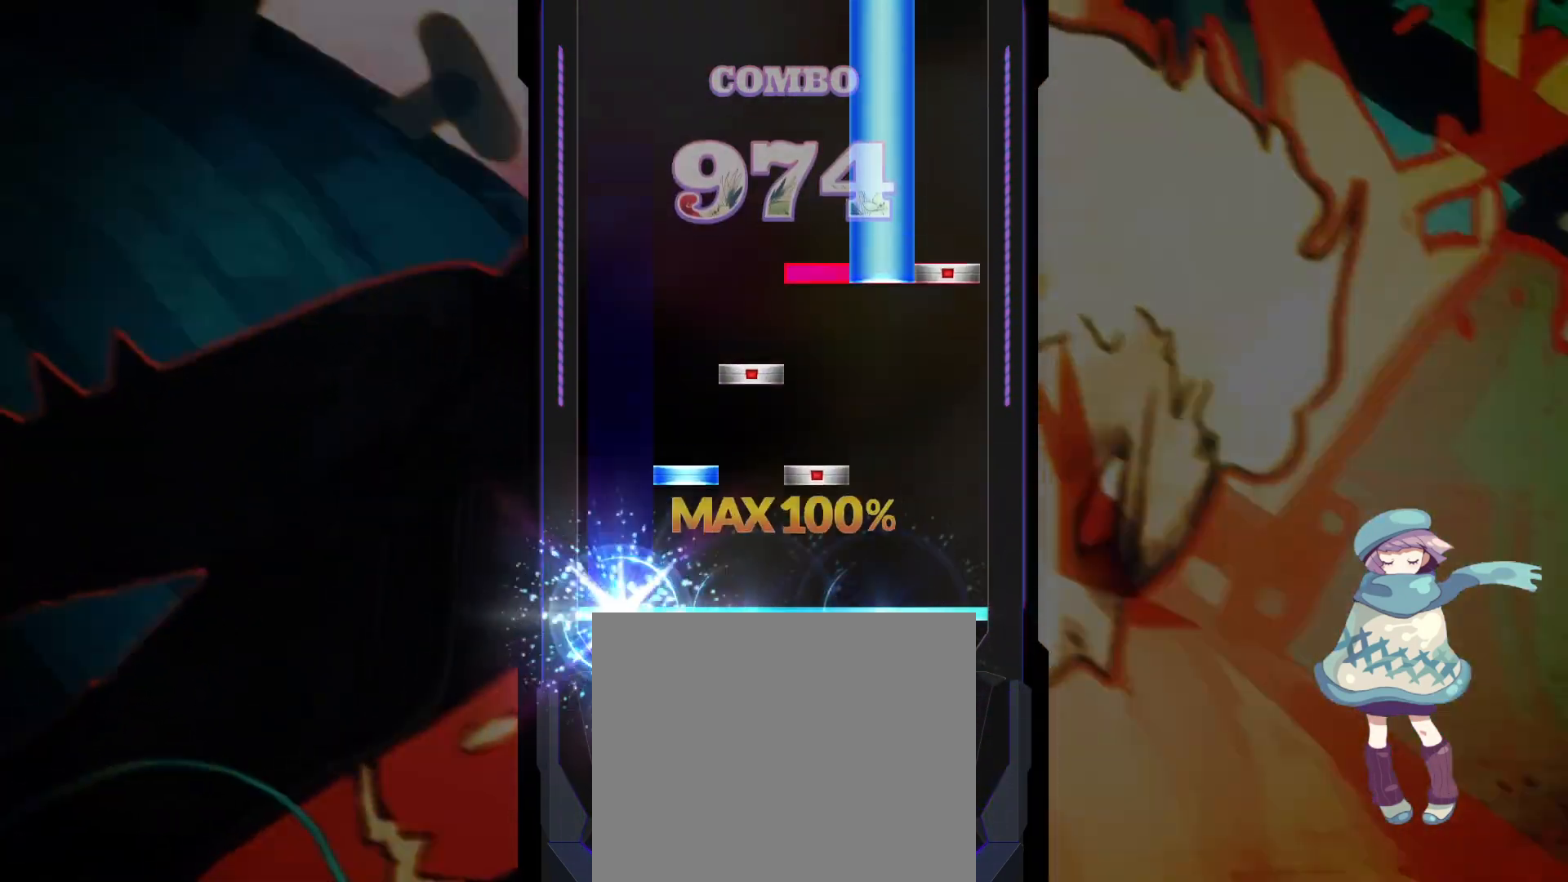
{"buttons": ["CIRCLE", "TRIANGLE", "R1"], "left_stick": "center", "events": [[50, "DPAD_LEFT", "up"], [133, "DPAD_UP", "down"], [133, "SQUARE", "down"], [183, "SQUARE", "up"], [217, "DPAD_RIGHT", "down"], [267, "DPAD_UP", "up"], [283, "CIRCLE", "down"], [283, "R1", "down"], [333, "TRIANGLE", "down"], [367, "DPAD_RIGHT", "up"]]}
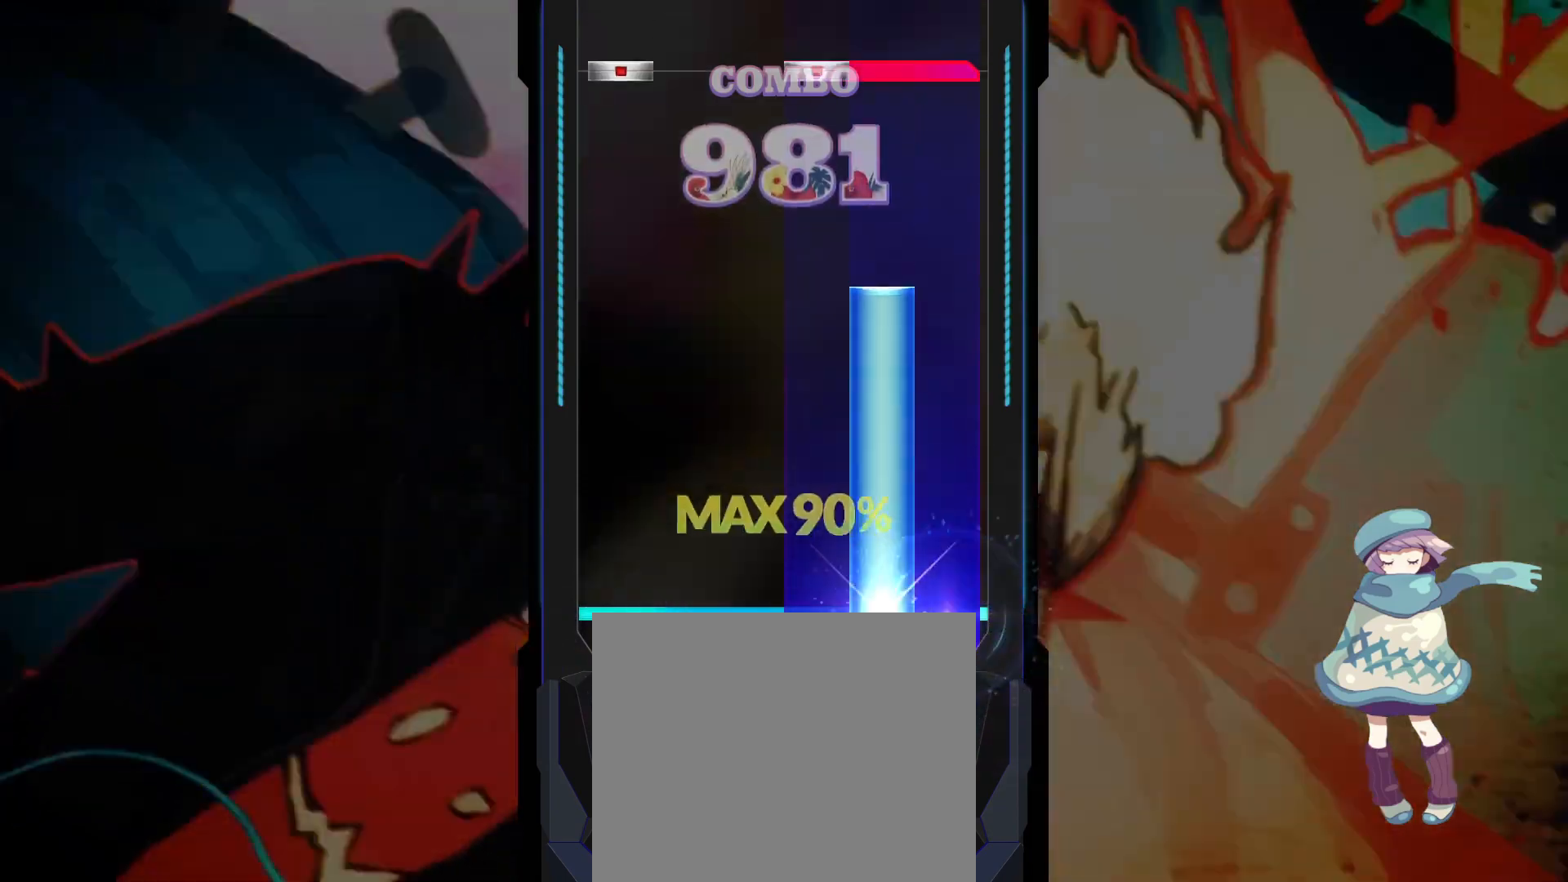
{"buttons": ["SQUARE", "R1", "DPAD_LEFT"], "left_stick": "center", "events": [[267, "TRIANGLE", "up"], [283, "R1", "up"], [317, "CIRCLE", "up"], [467, "DPAD_LEFT", "down"], [467, "R1", "down"], [467, "SQUARE", "down"]]}
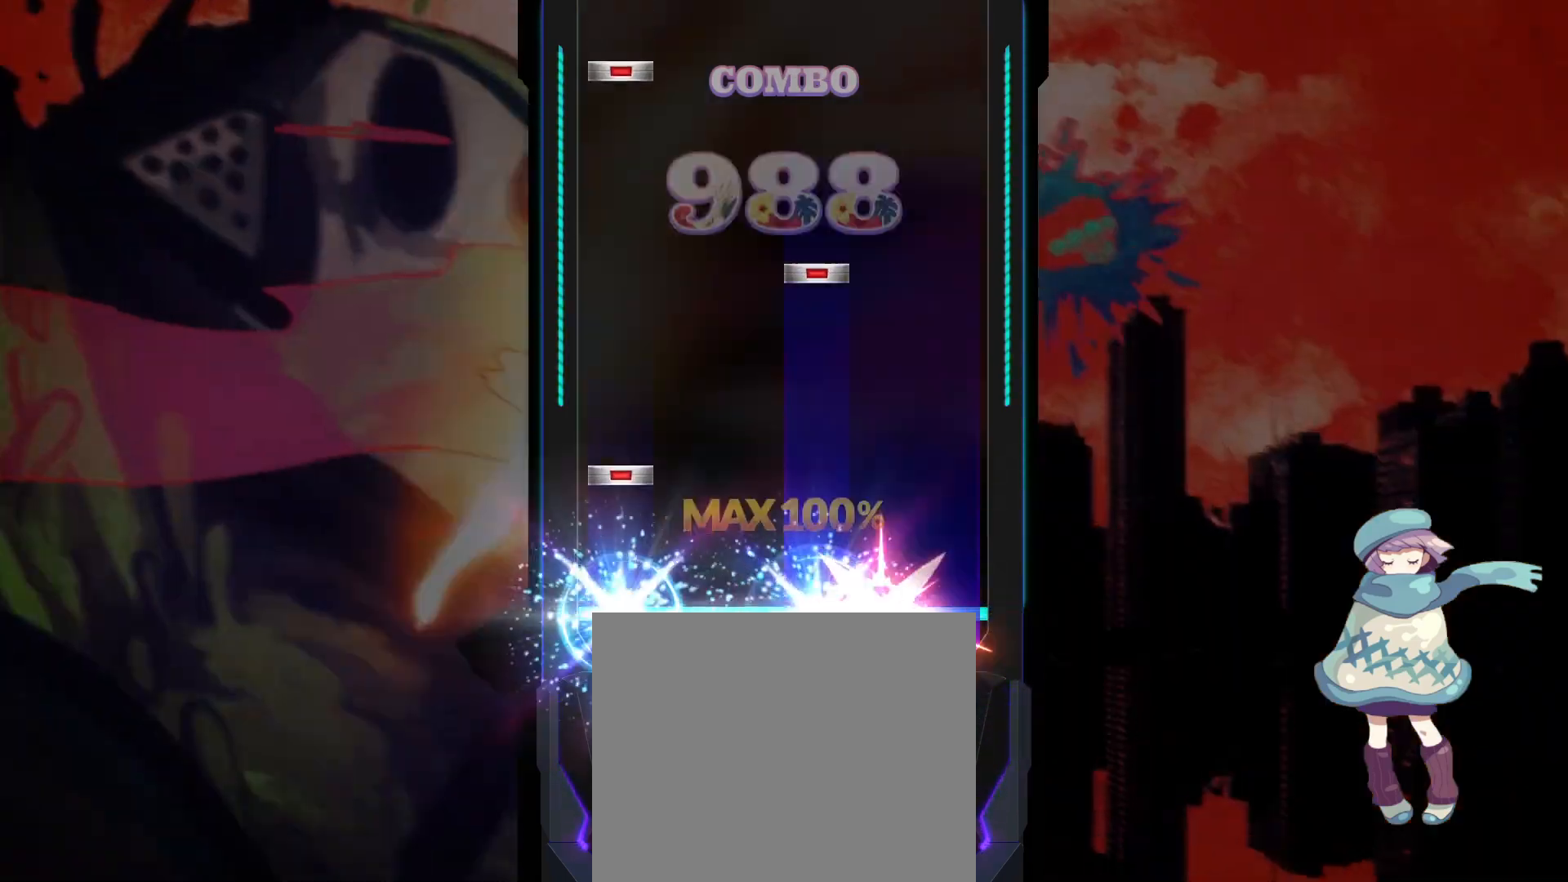
{"buttons": ["DPAD_LEFT"], "left_stick": "center", "events": [[50, "R1", "up"], [50, "SQUARE", "up"], [67, "DPAD_LEFT", "up"], [133, "DPAD_LEFT", "down"], [233, "DPAD_LEFT", "up"], [300, "SQUARE", "down"], [400, "SQUARE", "up"], [450, "DPAD_LEFT", "down"]]}
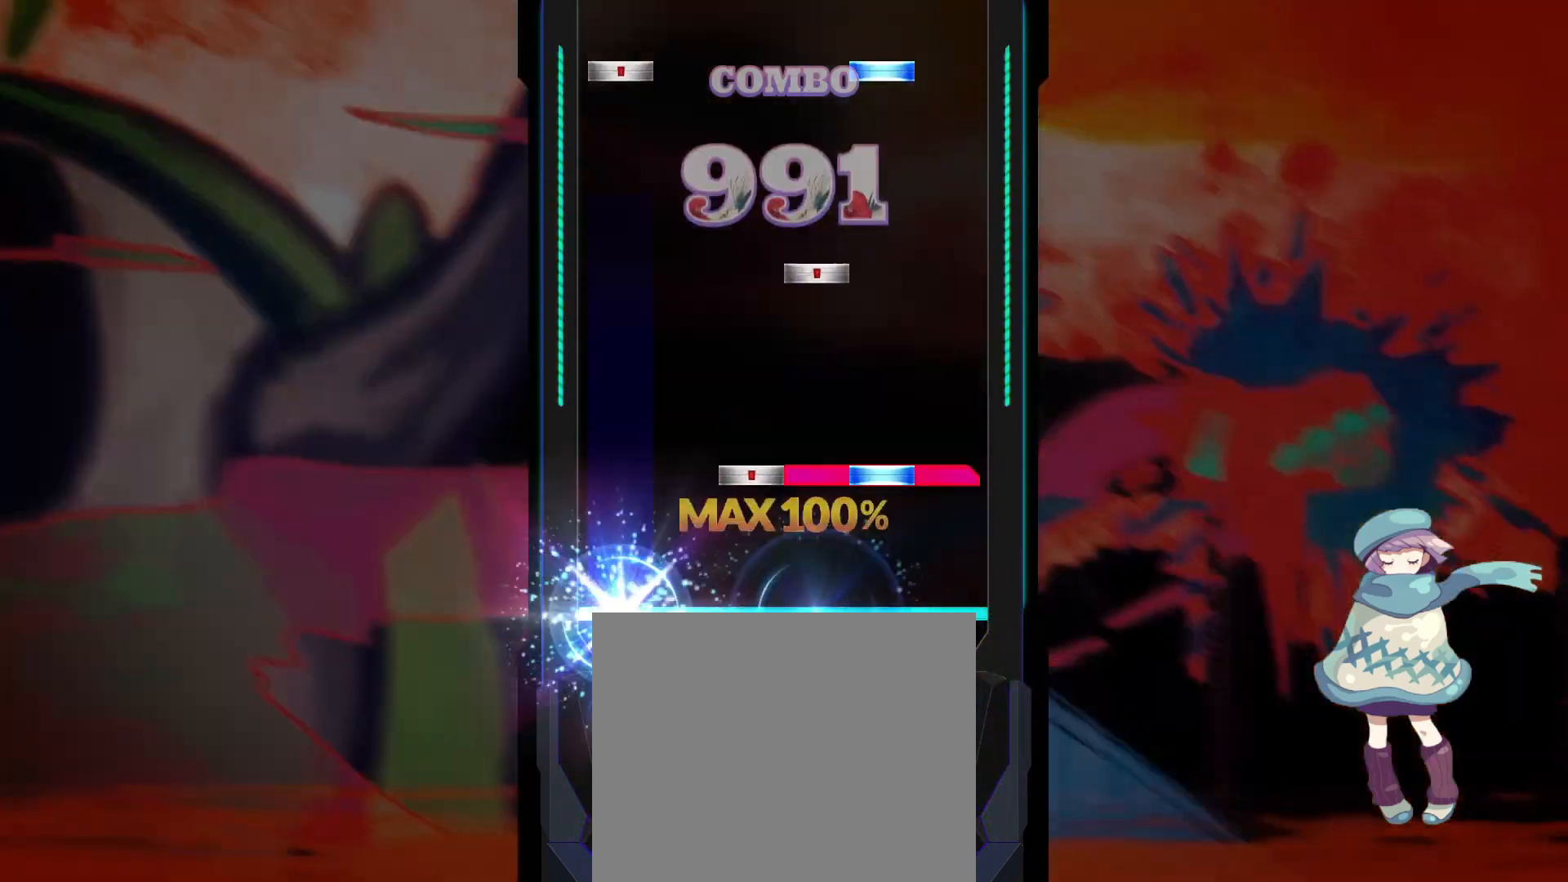
{"buttons": ["TRIANGLE", "DPAD_LEFT"], "left_stick": "center", "events": [[50, "DPAD_LEFT", "up"], [117, "DPAD_RIGHT", "down"], [117, "R1", "down"], [117, "TRIANGLE", "down"], [217, "DPAD_RIGHT", "up"], [233, "TRIANGLE", "up"], [250, "R1", "up"], [317, "SQUARE", "down"], [383, "SQUARE", "up"], [483, "DPAD_LEFT", "down"], [483, "TRIANGLE", "down"]]}
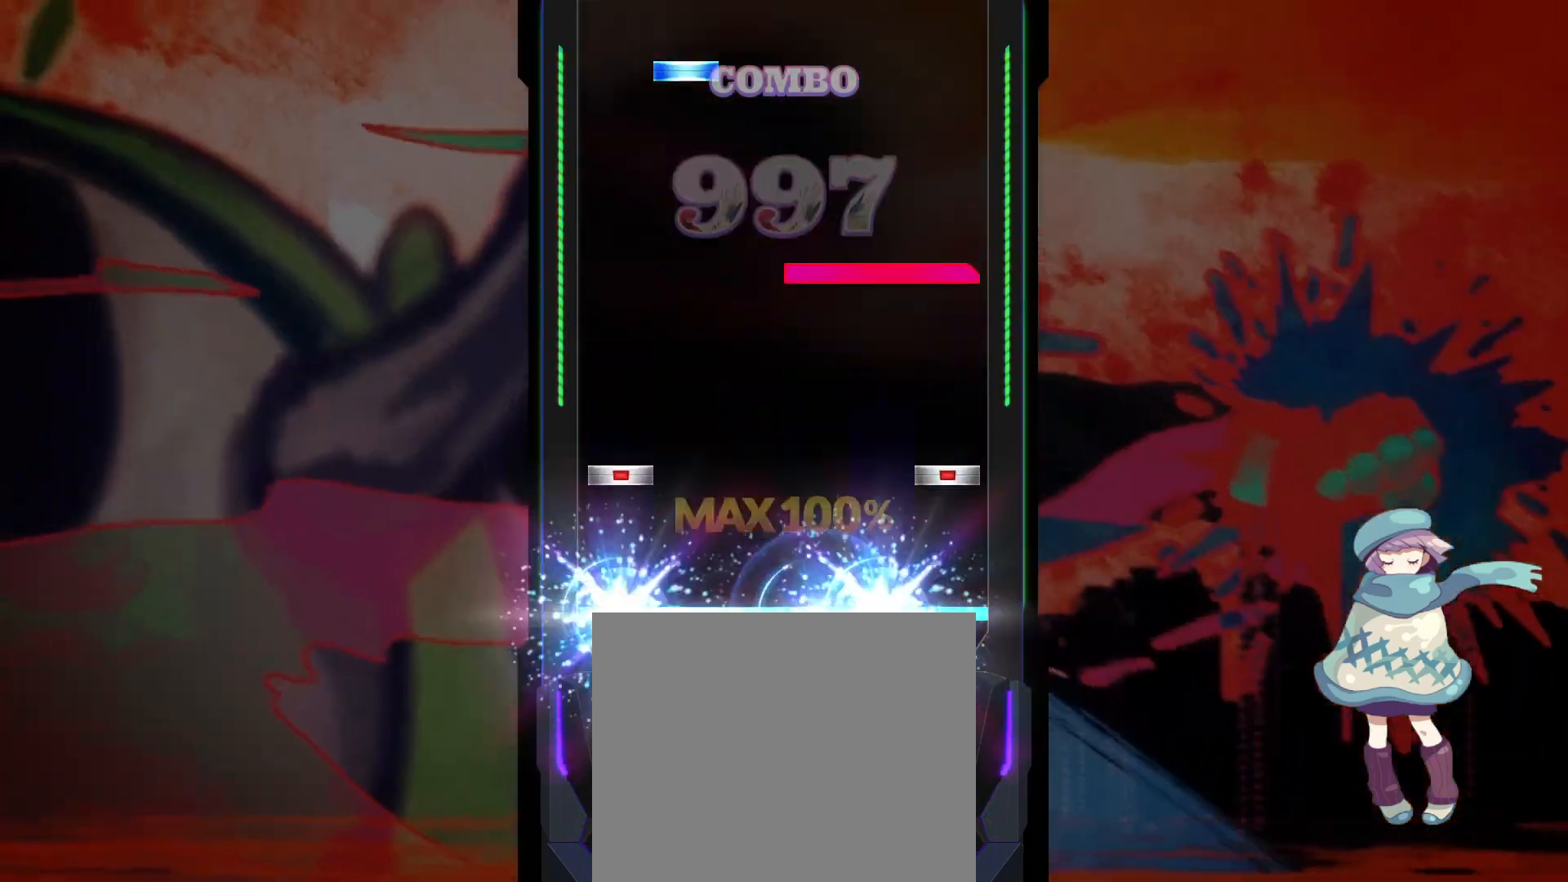
{"buttons": ["L2", "DPAD_UP"], "left_stick": "center", "events": [[50, "TRIANGLE", "up"], [83, "DPAD_LEFT", "up"], [133, "CIRCLE", "down"], [133, "DPAD_LEFT", "down"], [233, "CIRCLE", "up"], [250, "DPAD_LEFT", "up"], [300, "R1", "down"], [400, "R1", "up"], [467, "DPAD_UP", "down"], [483, "L2", "down"]]}
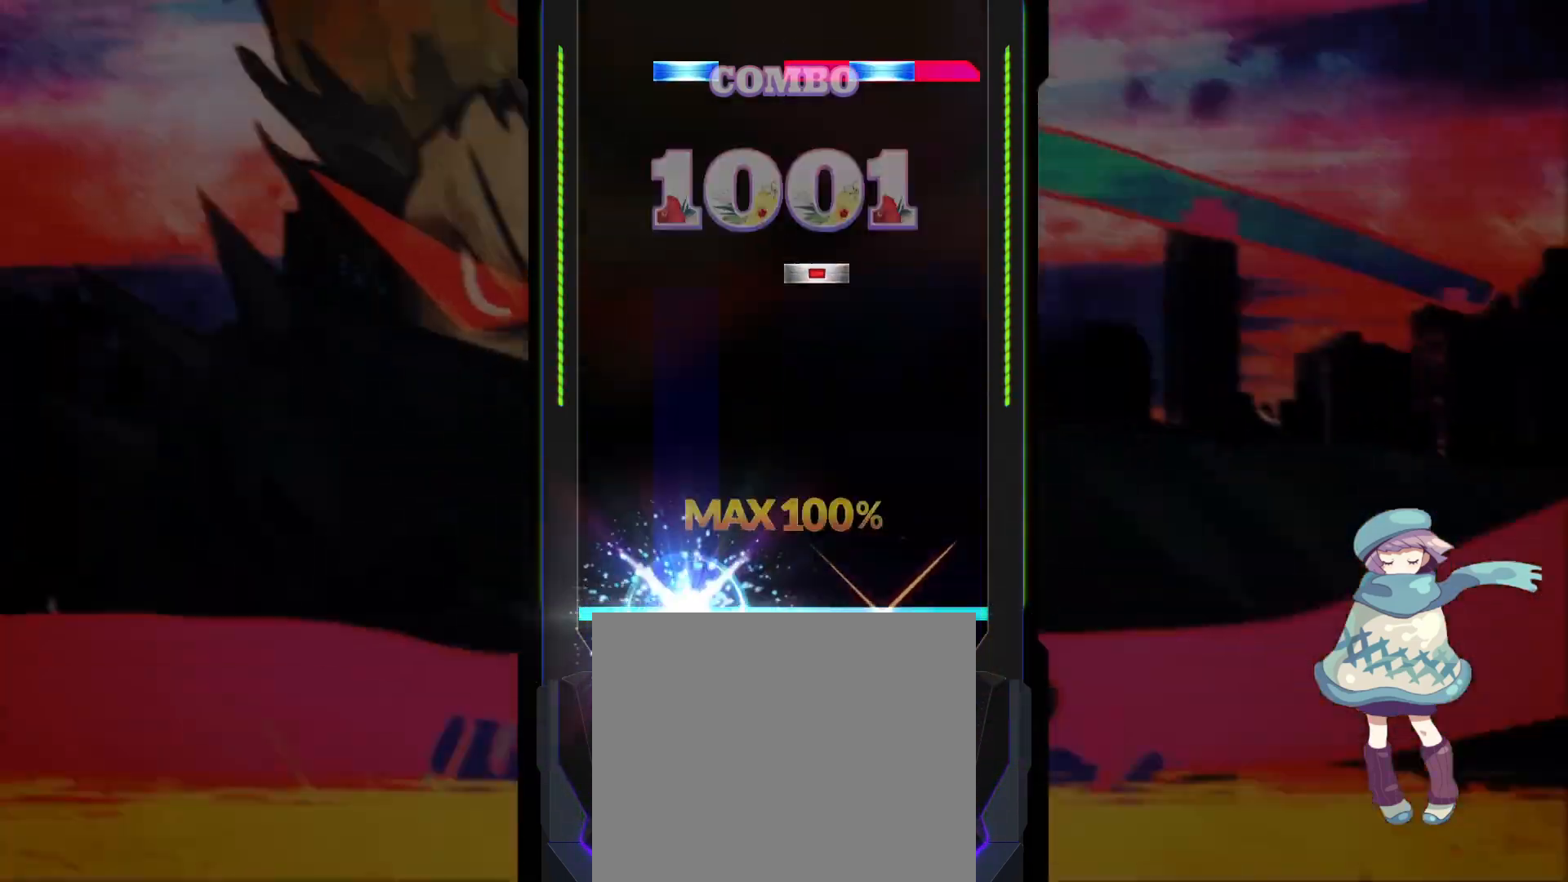
{"buttons": ["TRIANGLE", "R1", "DPAD_UP"], "left_stick": "center", "events": [[33, "L2", "up"], [83, "DPAD_UP", "up"], [317, "SQUARE", "down"], [383, "SQUARE", "up"], [467, "R1", "down"], [483, "DPAD_UP", "down"], [483, "TRIANGLE", "down"]]}
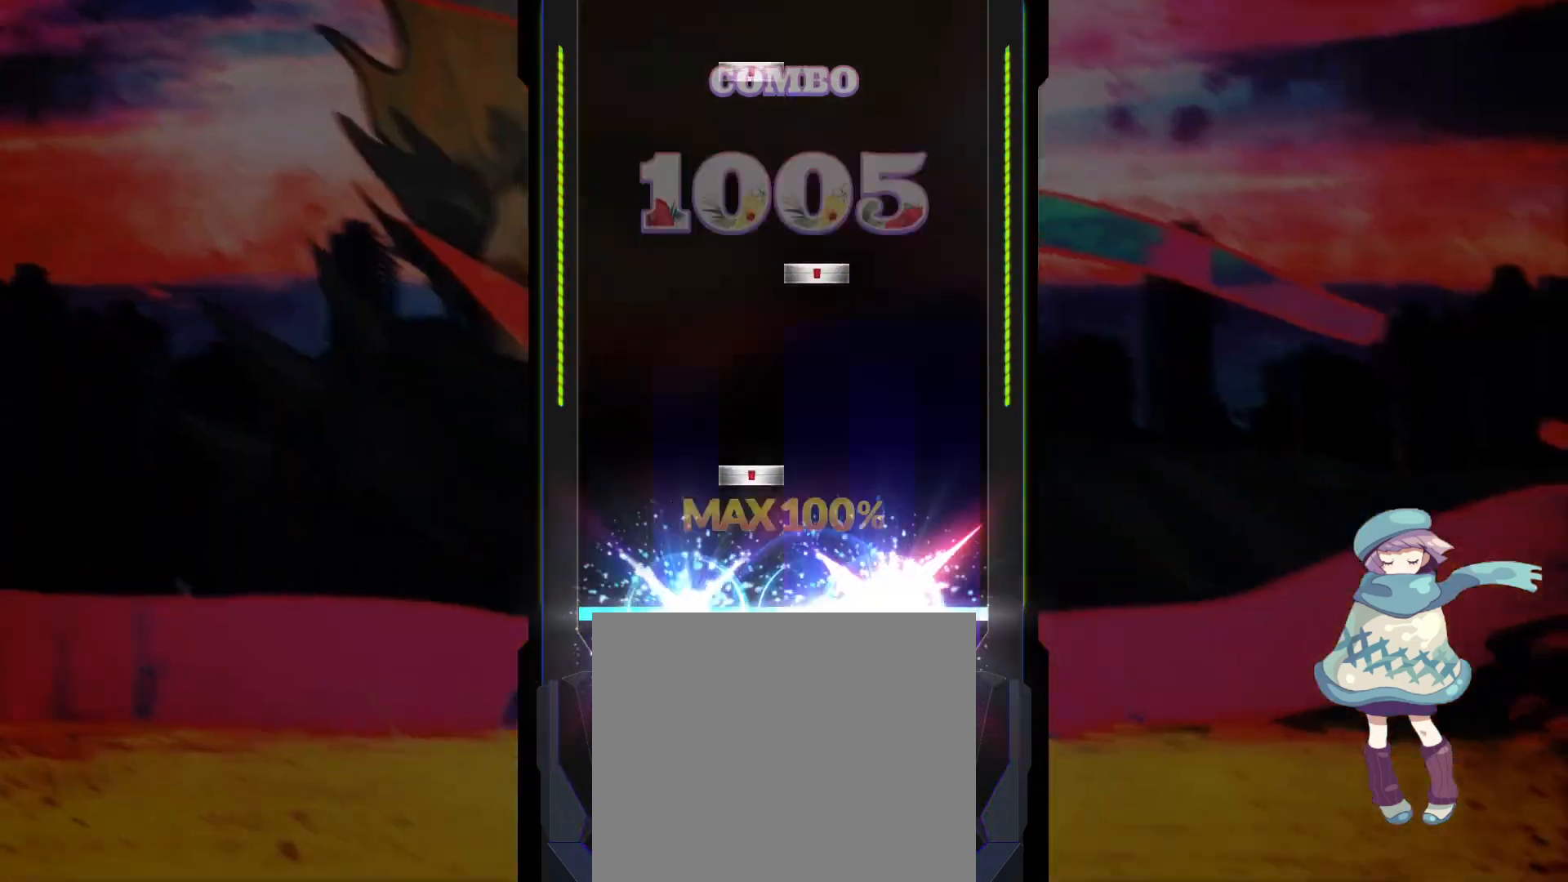
{"buttons": ["DPAD_RIGHT"], "left_stick": "center", "events": [[50, "DPAD_UP", "up"], [67, "R1", "up"], [83, "TRIANGLE", "up"], [150, "DPAD_RIGHT", "down"], [250, "DPAD_RIGHT", "up"], [283, "SQUARE", "down"], [400, "SQUARE", "up"], [433, "DPAD_RIGHT", "down"]]}
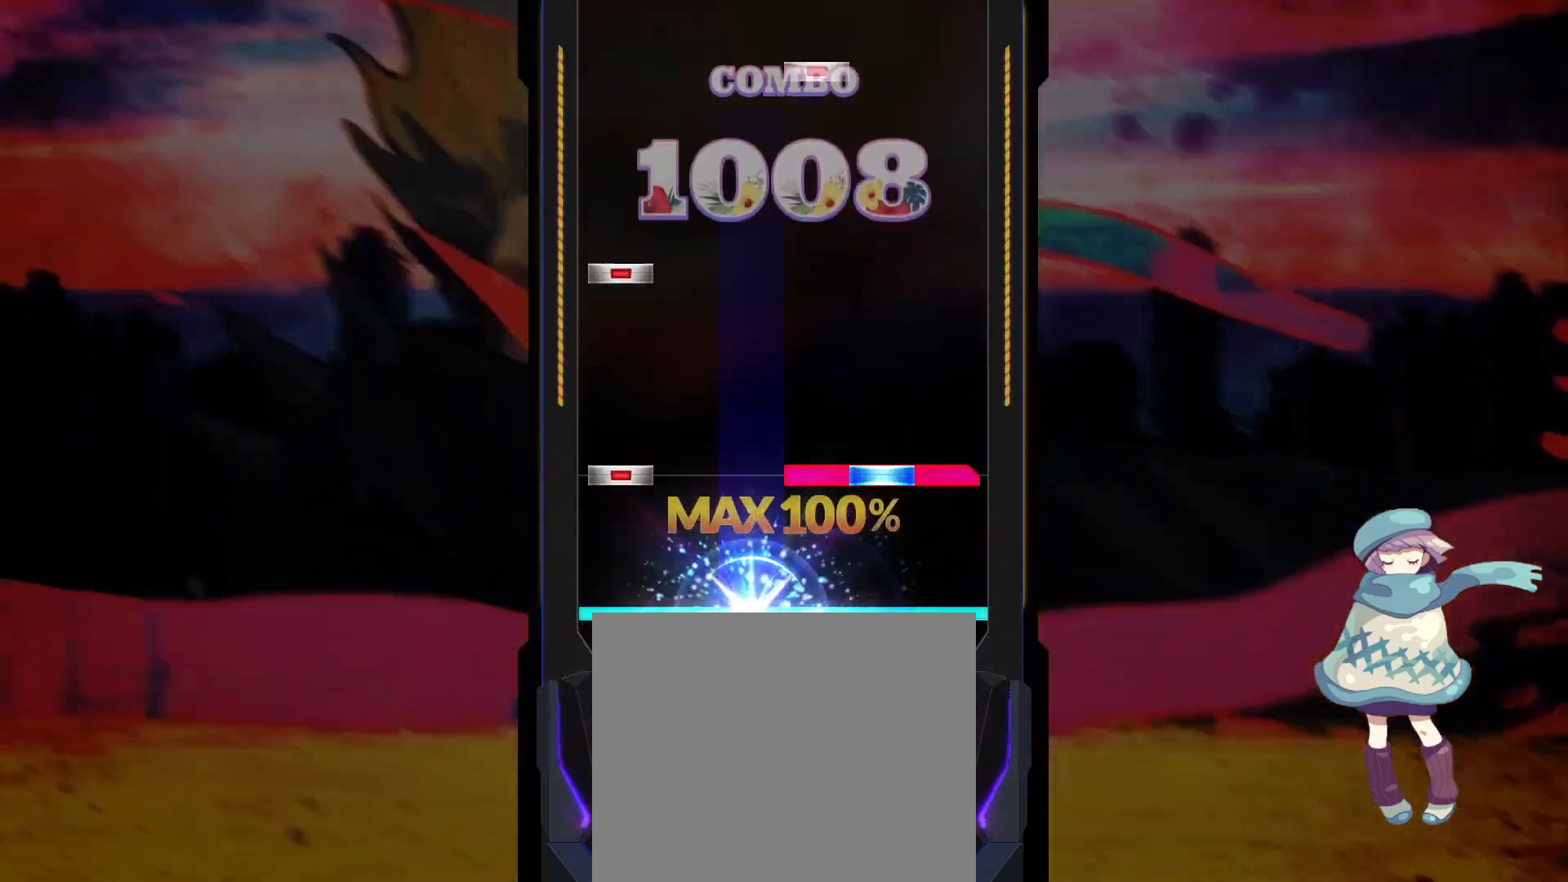
{"buttons": ["SQUARE"], "left_stick": "center", "events": [[17, "DPAD_RIGHT", "up"], [133, "DPAD_LEFT", "down"], [133, "R1", "down"], [133, "TRIANGLE", "down"], [233, "DPAD_LEFT", "up"], [233, "R1", "up"], [233, "TRIANGLE", "up"], [283, "DPAD_LEFT", "down"], [400, "DPAD_LEFT", "up"], [467, "SQUARE", "down"]]}
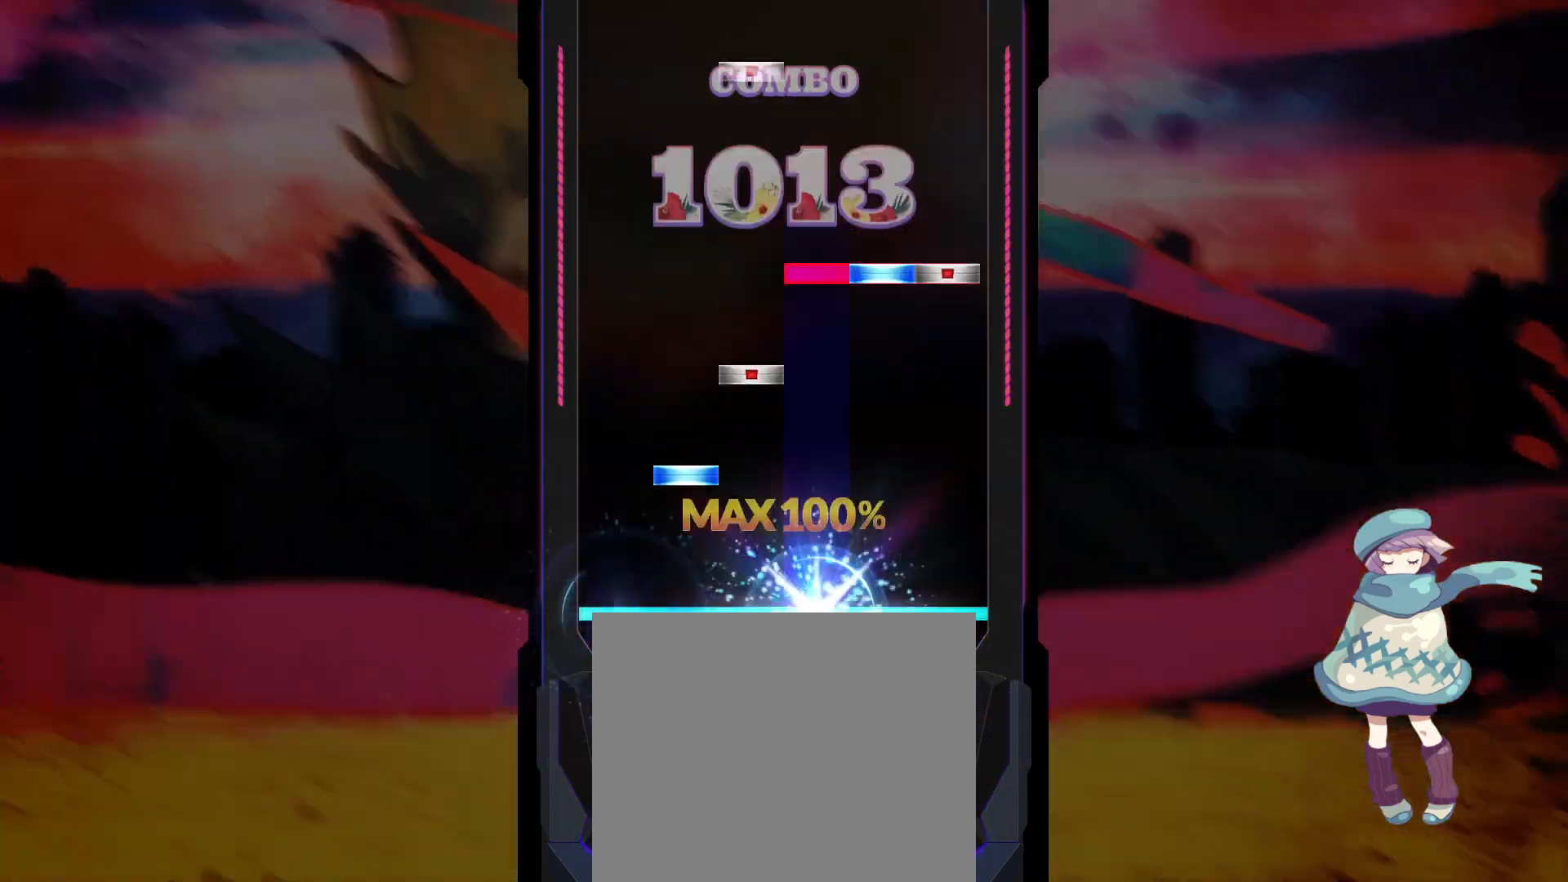
{"buttons": ["DPAD_RIGHT"], "left_stick": "center", "events": [[83, "SQUARE", "up"], [133, "DPAD_UP", "down"], [217, "DPAD_RIGHT", "down"], [233, "DPAD_UP", "up"], [267, "R1", "down"], [300, "CIRCLE", "down"], [300, "TRIANGLE", "down"], [333, "DPAD_RIGHT", "up"], [383, "TRIANGLE", "up"], [400, "CIRCLE", "up"], [400, "R1", "up"], [467, "DPAD_RIGHT", "down"]]}
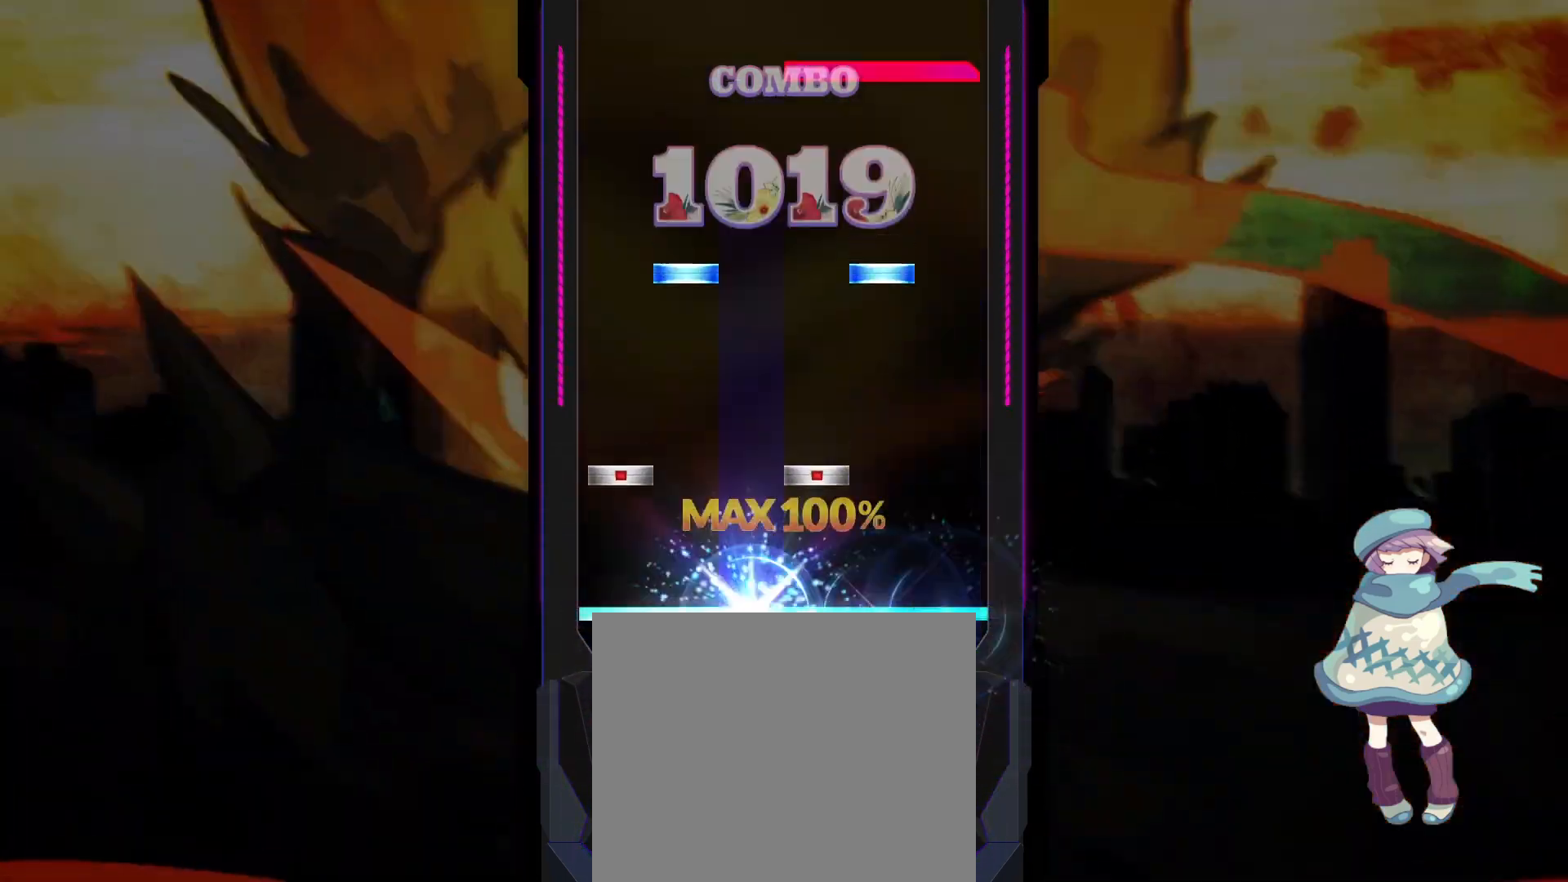
{"buttons": ["R1"], "left_stick": "center", "events": [[33, "DPAD_RIGHT", "up"], [117, "DPAD_LEFT", "down"], [117, "SQUARE", "down"], [200, "SQUARE", "up"], [217, "DPAD_LEFT", "up"], [283, "DPAD_UP", "down"], [317, "TRIANGLE", "down"], [383, "DPAD_UP", "up"], [383, "TRIANGLE", "up"], [467, "R1", "down"]]}
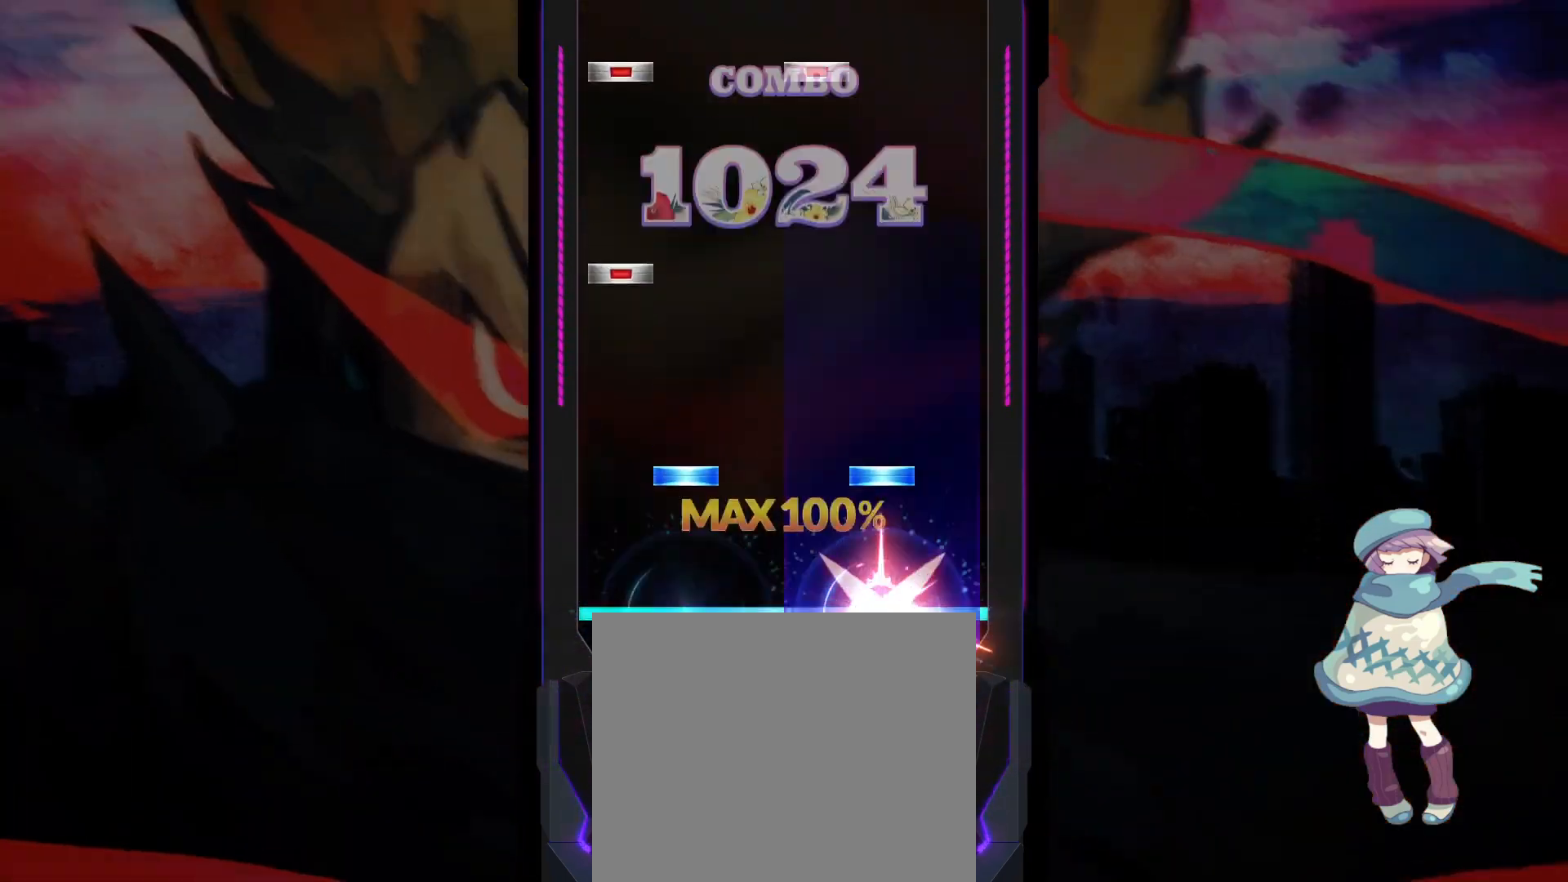
{"buttons": ["SQUARE", "DPAD_LEFT"], "left_stick": "center", "events": [[33, "R1", "up"], [117, "TRIANGLE", "down"], [133, "DPAD_UP", "down"], [200, "DPAD_UP", "up"], [217, "TRIANGLE", "up"], [300, "DPAD_LEFT", "down"], [383, "DPAD_LEFT", "up"], [433, "DPAD_LEFT", "down"], [467, "SQUARE", "down"]]}
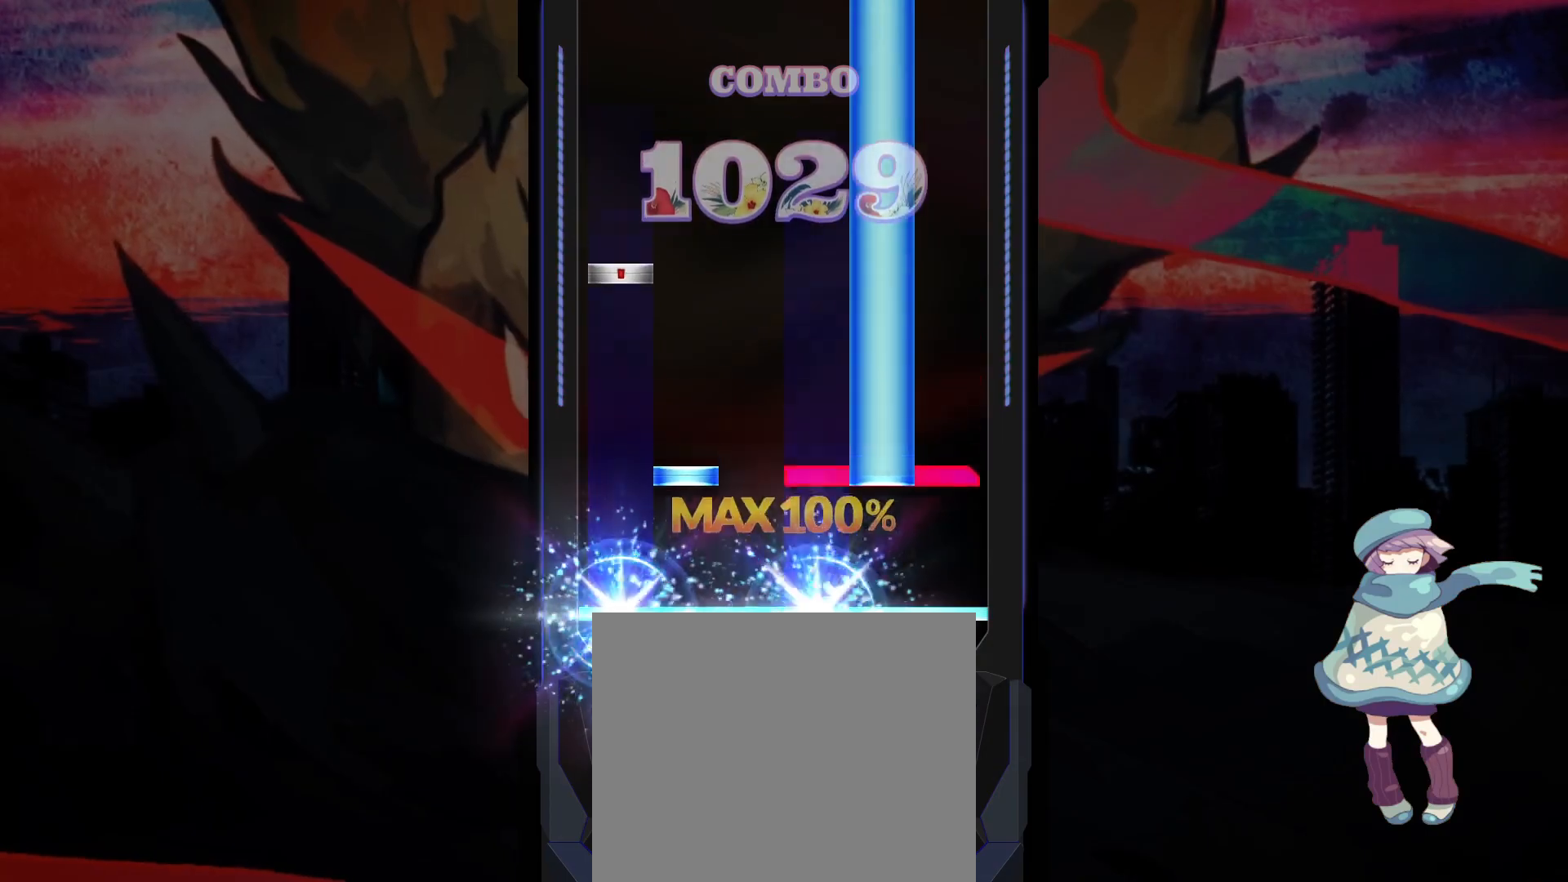
{"buttons": ["TRIANGLE", "R1"], "left_stick": "center", "events": [[17, "SQUARE", "up"], [33, "DPAD_LEFT", "up"], [117, "DPAD_UP", "down"], [117, "R1", "down"], [133, "TRIANGLE", "down"], [217, "DPAD_UP", "up"], [283, "DPAD_LEFT", "down"], [383, "DPAD_LEFT", "up"]]}
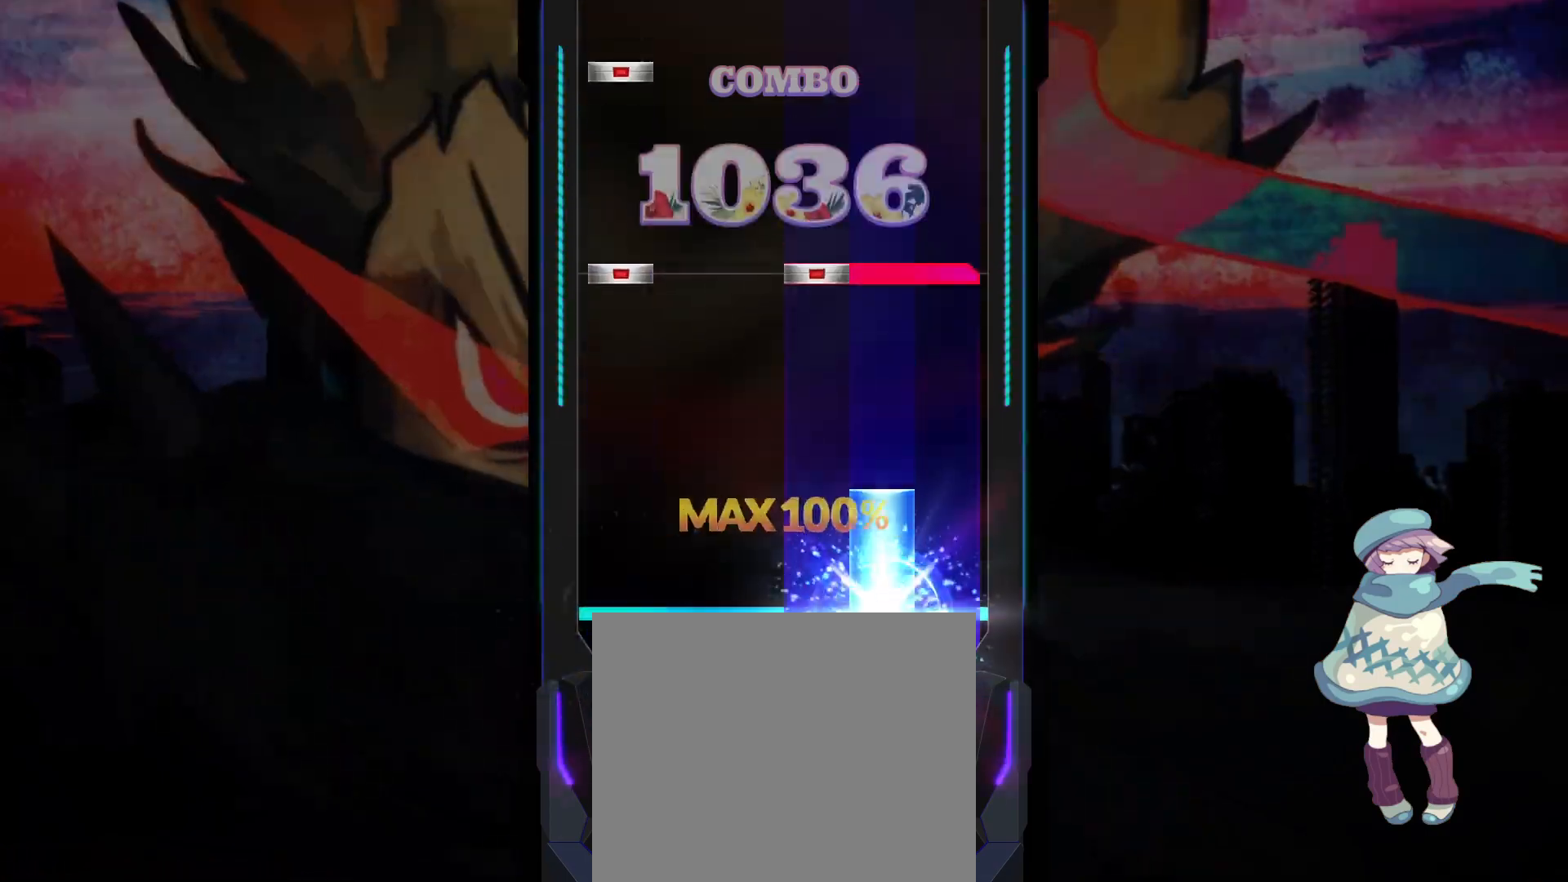
{"buttons": ["DPAD_LEFT"], "left_stick": "center", "events": [[83, "R1", "up"], [117, "TRIANGLE", "up"], [267, "R1", "down"], [300, "DPAD_LEFT", "down"], [300, "SQUARE", "down"], [383, "DPAD_LEFT", "up"], [383, "R1", "up"], [383, "SQUARE", "up"], [467, "DPAD_LEFT", "down"]]}
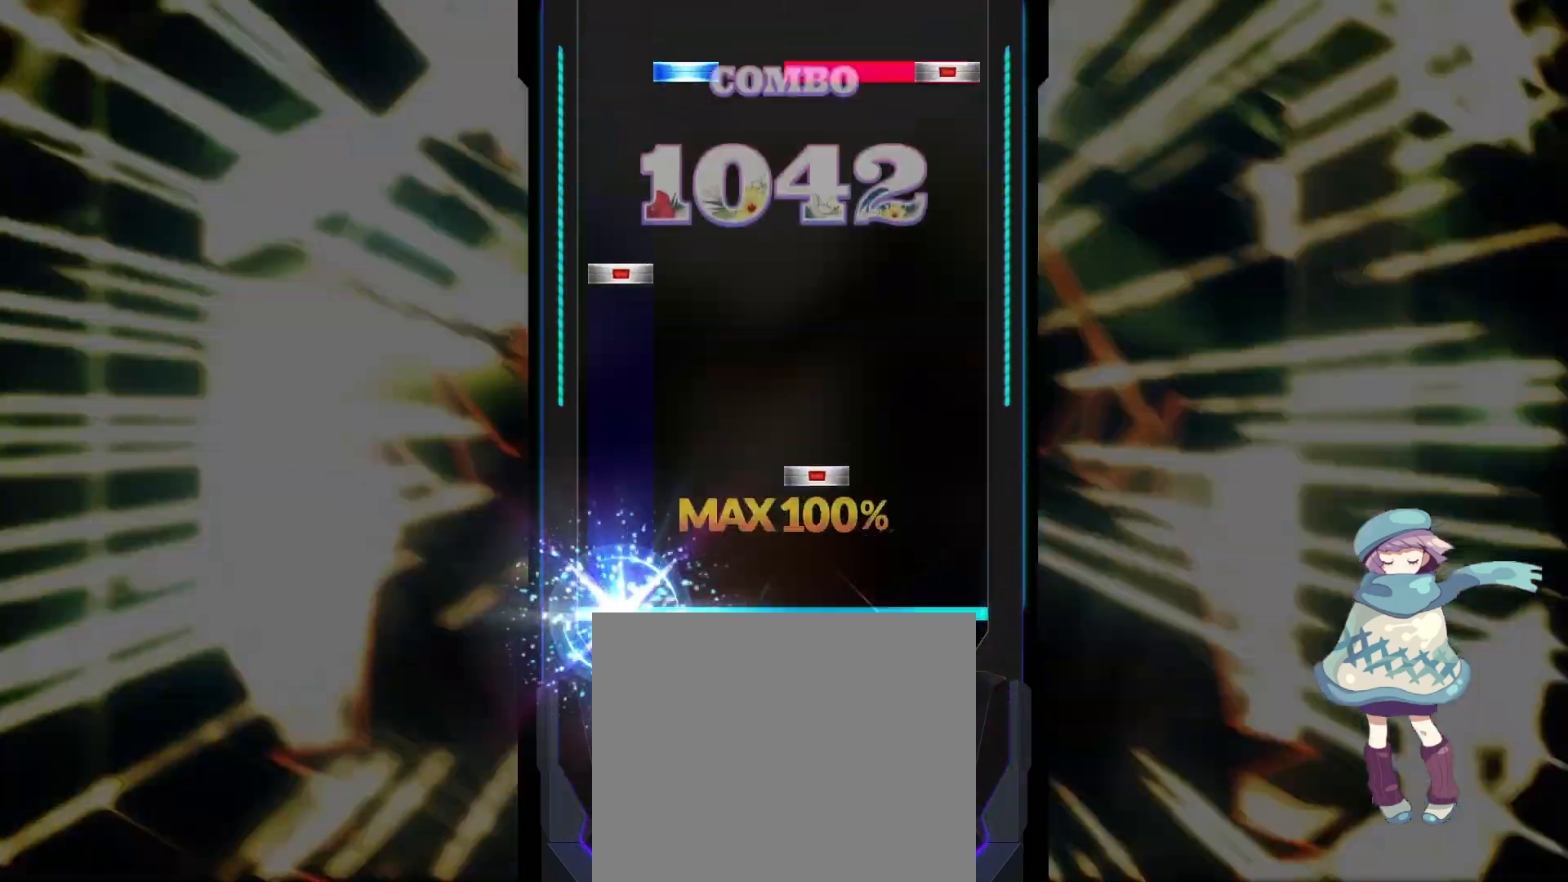
{"buttons": ["CIRCLE", "R1", "DPAD_UP"], "left_stick": "center", "events": [[50, "DPAD_LEFT", "up"], [133, "SQUARE", "down"], [233, "SQUARE", "up"], [300, "DPAD_LEFT", "down"], [367, "DPAD_LEFT", "up"], [467, "CIRCLE", "down"], [467, "DPAD_UP", "down"], [467, "R1", "down"]]}
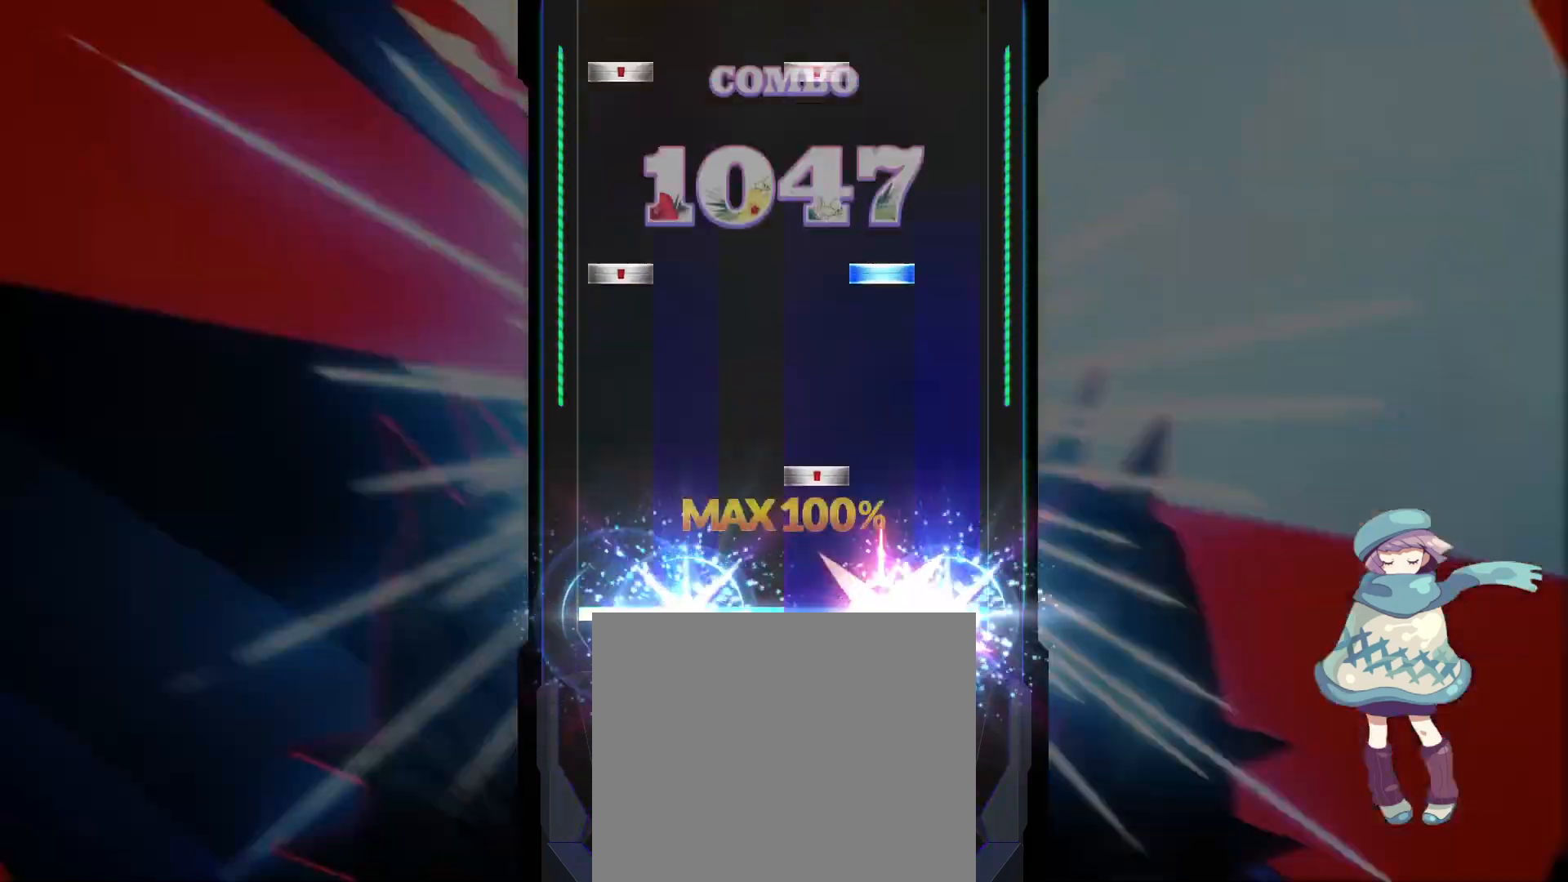
{"buttons": ["SQUARE", "DPAD_LEFT"], "left_stick": "center", "events": [[50, "R1", "up"], [67, "CIRCLE", "up"], [67, "DPAD_UP", "up"], [167, "SQUARE", "down"], [217, "SQUARE", "up"], [300, "DPAD_LEFT", "down"], [300, "TRIANGLE", "down"], [400, "DPAD_LEFT", "up"], [400, "TRIANGLE", "up"], [467, "DPAD_LEFT", "down"], [500, "SQUARE", "down"]]}
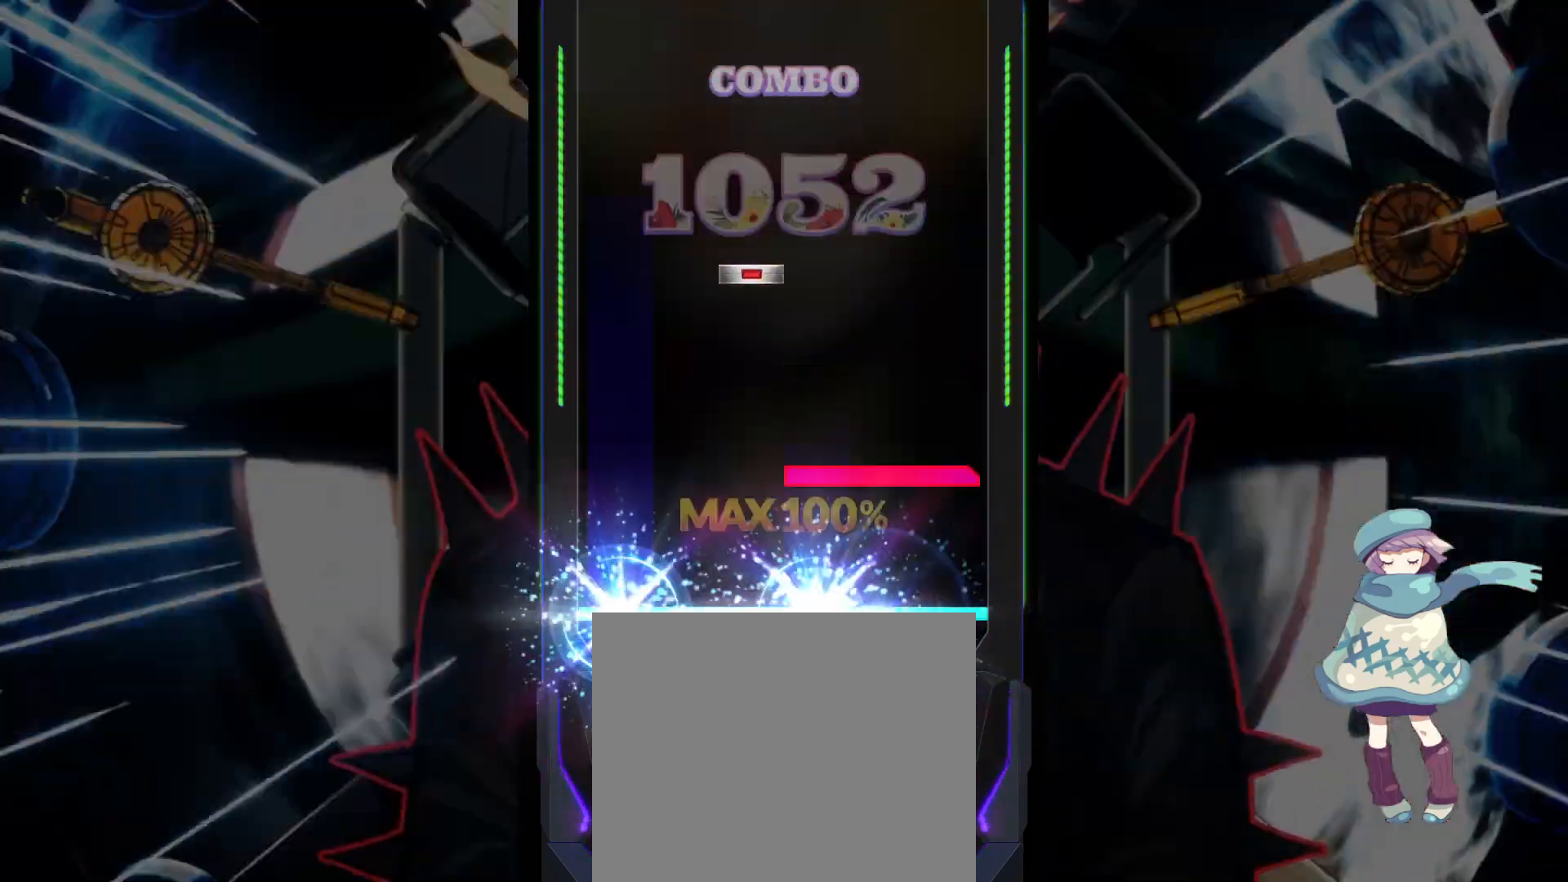
{"buttons": [], "left_stick": "center", "events": [[83, "DPAD_LEFT", "up"], [83, "SQUARE", "up"], [150, "R1", "down"], [217, "R1", "up"], [283, "DPAD_RIGHT", "down"], [383, "DPAD_RIGHT", "up"]]}
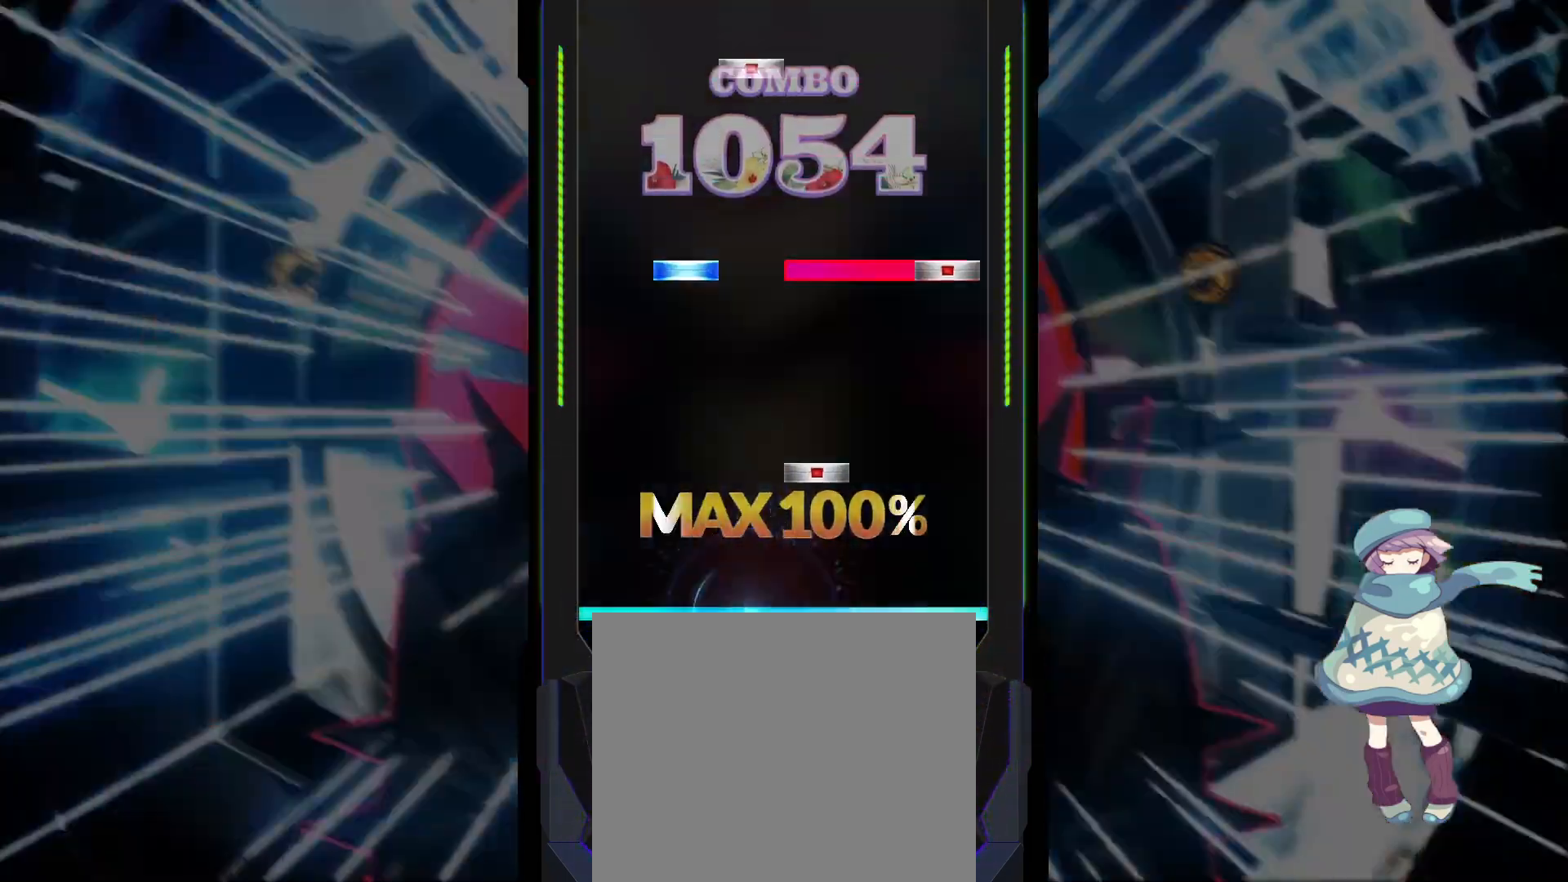
{"buttons": ["DPAD_RIGHT"], "left_stick": "center", "events": [[133, "SQUARE", "down"], [200, "SQUARE", "up"], [283, "DPAD_UP", "down"], [317, "CIRCLE", "down"], [317, "R1", "down"], [367, "DPAD_UP", "up"], [417, "CIRCLE", "up"], [417, "R1", "up"], [483, "DPAD_RIGHT", "down"]]}
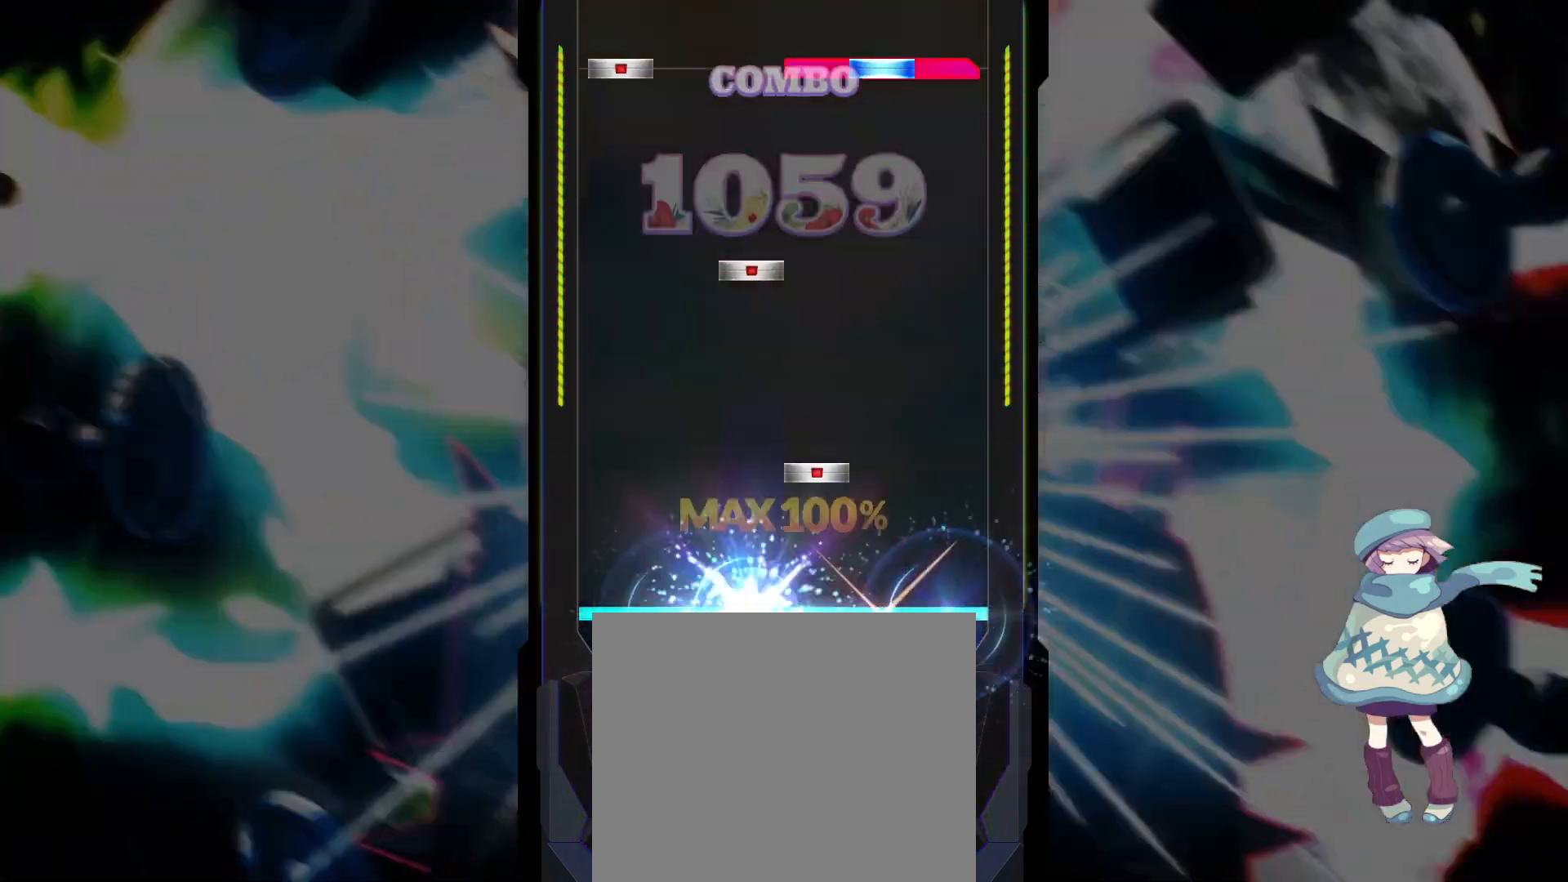
{"buttons": ["TRIANGLE", "R1", "DPAD_LEFT"], "left_stick": "center", "events": [[83, "DPAD_RIGHT", "up"], [150, "SQUARE", "down"], [217, "SQUARE", "up"], [300, "DPAD_RIGHT", "down"], [367, "DPAD_RIGHT", "up"], [450, "DPAD_LEFT", "down"], [450, "R1", "down"], [450, "TRIANGLE", "down"]]}
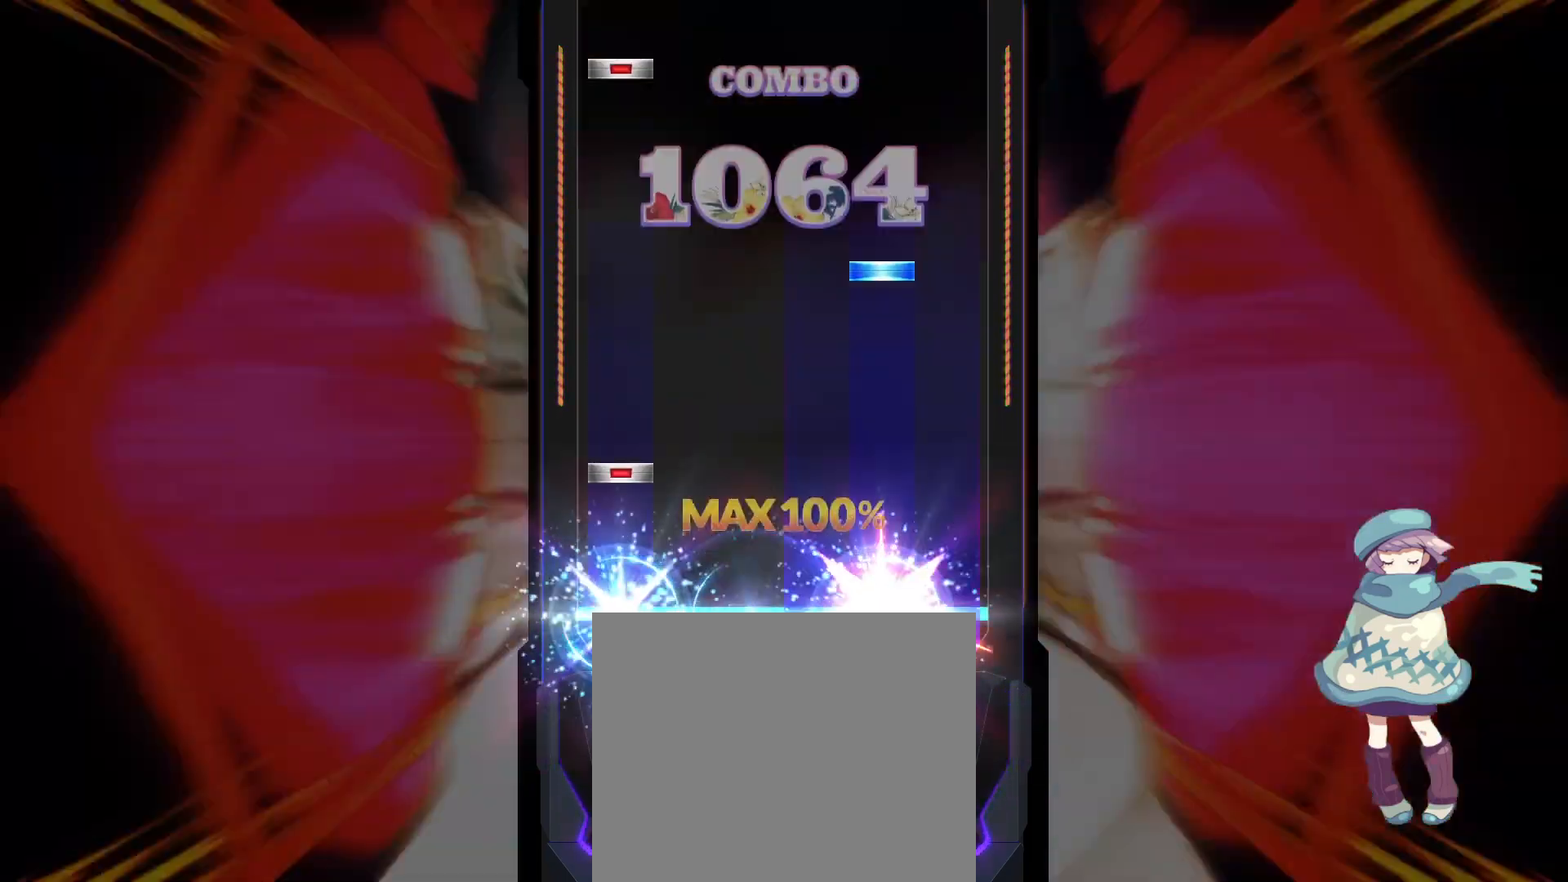
{"buttons": ["DPAD_LEFT"], "left_stick": "center", "events": [[50, "R1", "up"], [50, "TRIANGLE", "up"], [67, "DPAD_LEFT", "up"], [150, "DPAD_LEFT", "down"], [233, "DPAD_LEFT", "up"], [300, "TRIANGLE", "down"], [400, "TRIANGLE", "up"], [467, "DPAD_LEFT", "down"]]}
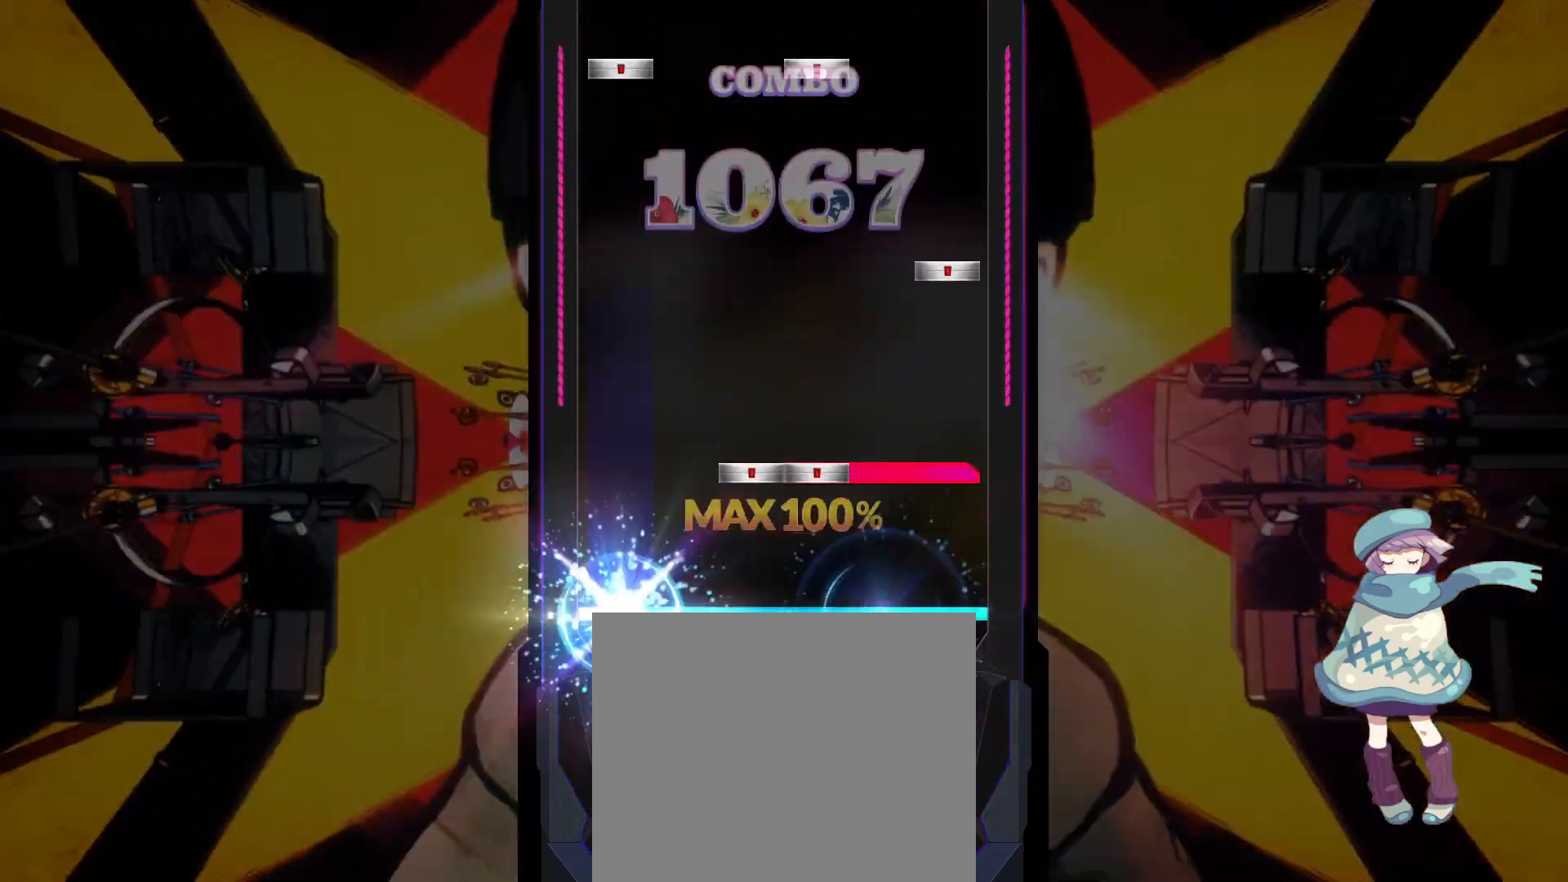
{"buttons": ["SQUARE", "DPAD_LEFT"], "left_stick": "center", "events": [[50, "DPAD_LEFT", "up"], [117, "R1", "down"], [117, "SQUARE", "down"], [133, "DPAD_RIGHT", "down"], [217, "DPAD_RIGHT", "up"], [217, "R1", "up"], [217, "SQUARE", "up"], [283, "CIRCLE", "down"], [367, "CIRCLE", "up"], [450, "SQUARE", "down"], [467, "DPAD_LEFT", "down"]]}
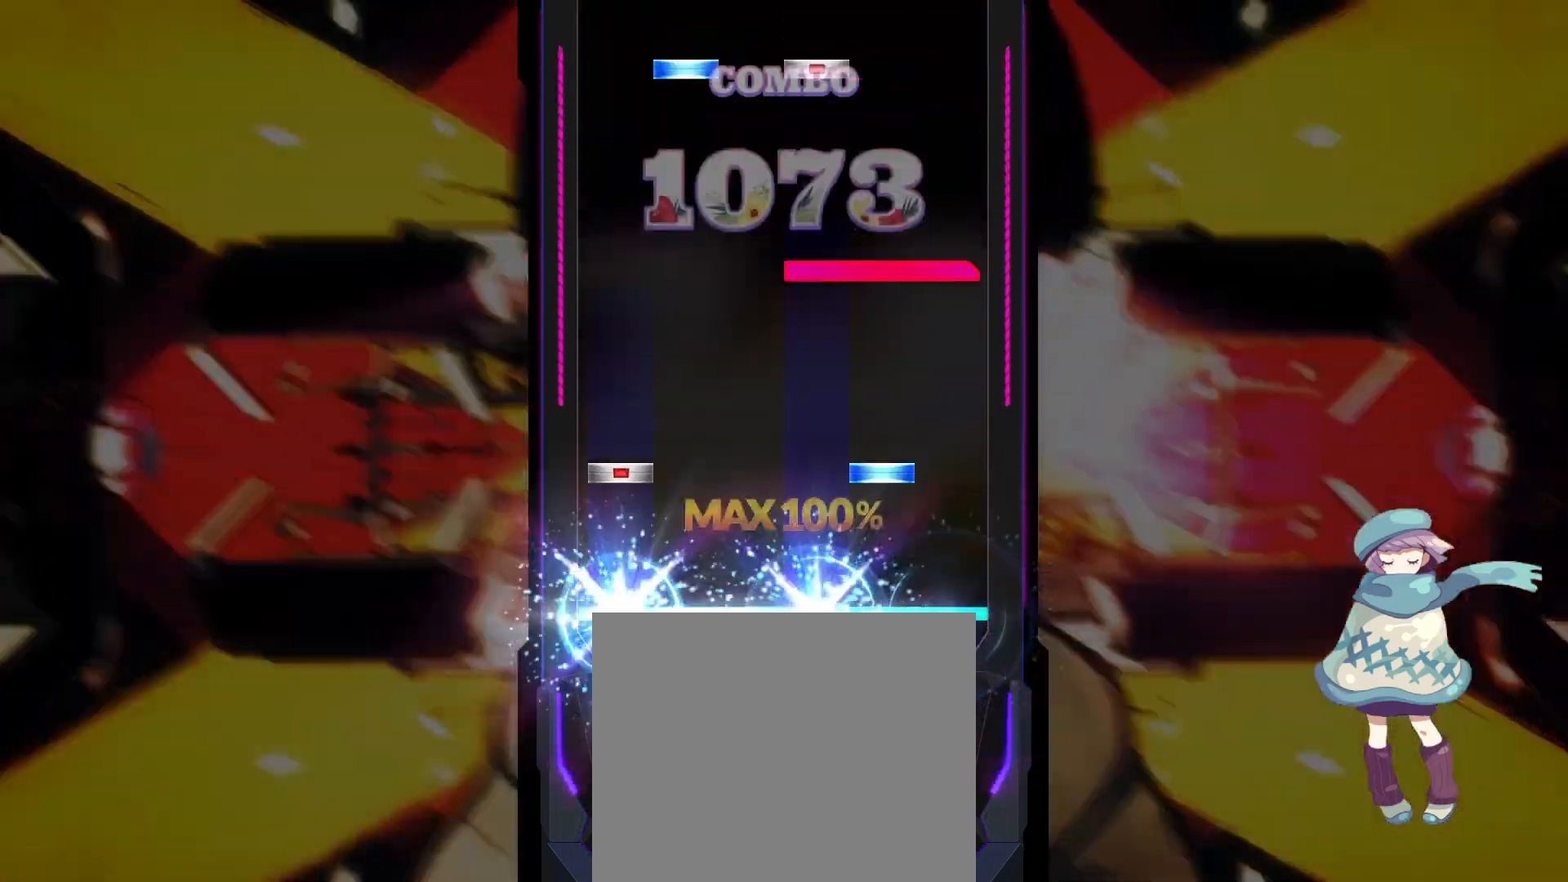
{"buttons": ["SQUARE", "DPAD_UP"], "left_stick": "center", "events": [[50, "DPAD_LEFT", "up"], [50, "SQUARE", "up"], [117, "DPAD_LEFT", "down"], [133, "TRIANGLE", "down"], [217, "DPAD_LEFT", "up"], [217, "TRIANGLE", "up"], [317, "R1", "down"], [367, "R1", "up"], [433, "SQUARE", "down"], [450, "DPAD_UP", "down"]]}
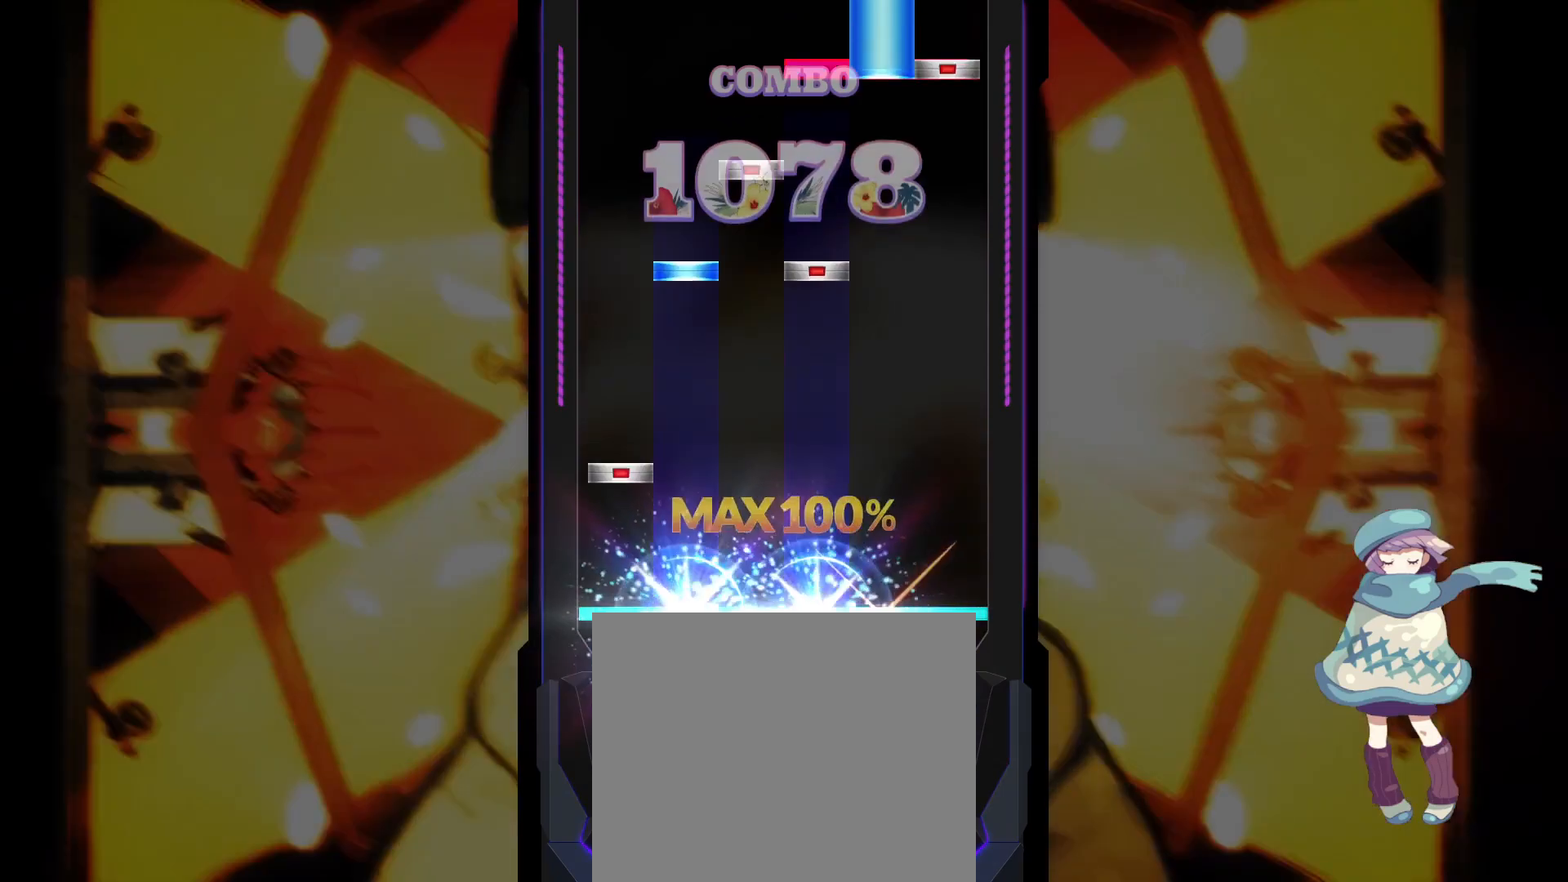
{"buttons": ["CIRCLE", "TRIANGLE", "R1"], "left_stick": "center", "events": [[17, "DPAD_UP", "up"], [33, "SQUARE", "up"], [117, "DPAD_LEFT", "down"], [217, "DPAD_LEFT", "up"], [283, "DPAD_UP", "down"], [300, "SQUARE", "down"], [350, "SQUARE", "up"], [367, "DPAD_RIGHT", "down"], [383, "DPAD_UP", "up"], [450, "R1", "down"], [483, "CIRCLE", "down"], [483, "DPAD_RIGHT", "up"], [483, "TRIANGLE", "down"]]}
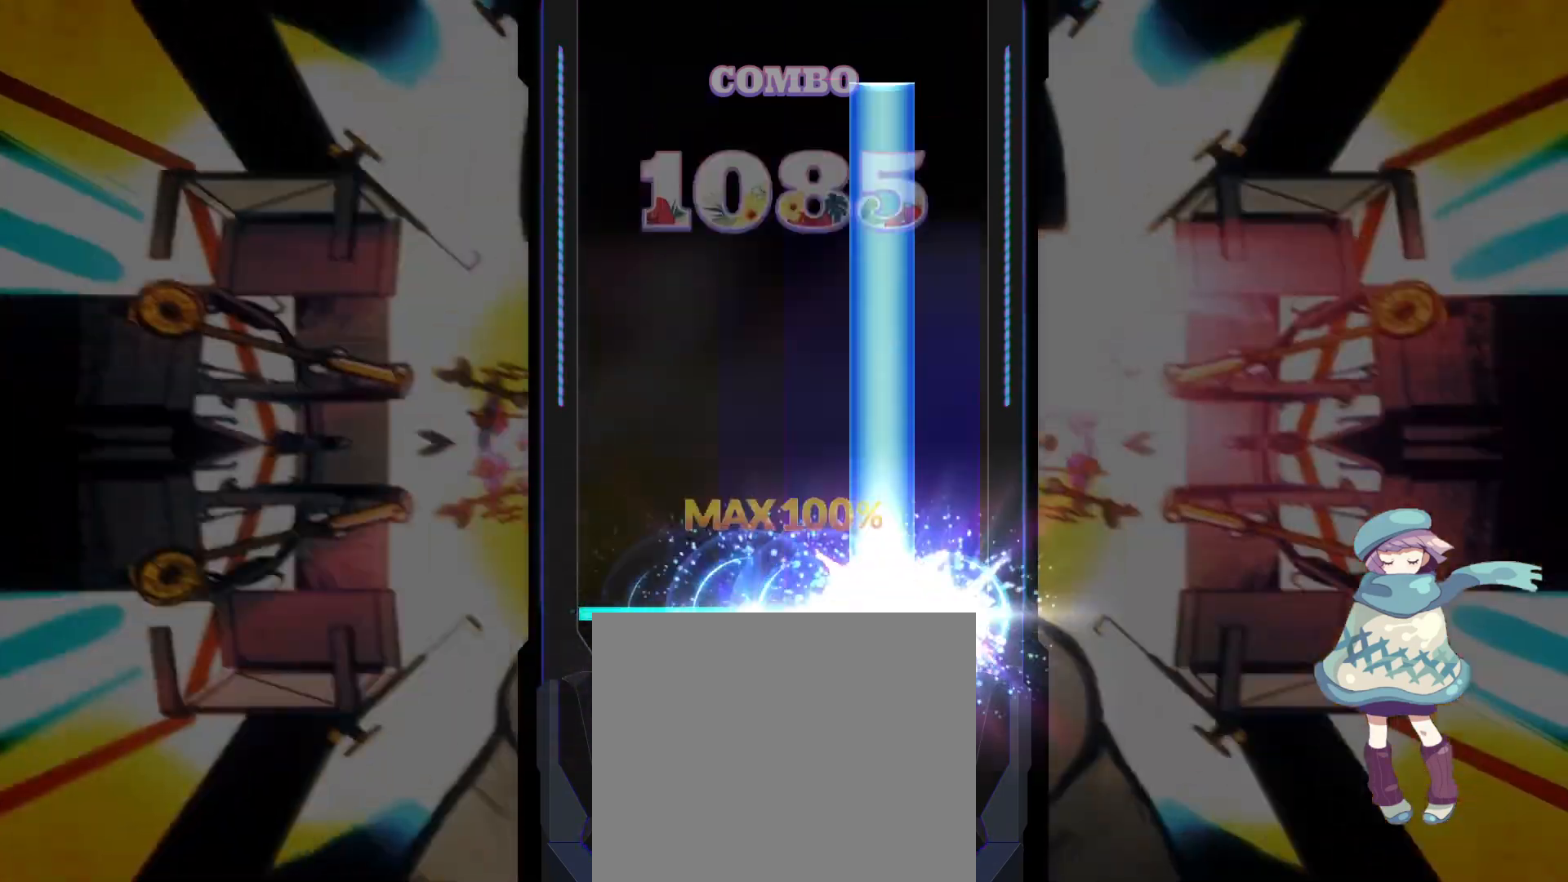
{"buttons": [], "left_stick": "center", "events": [[83, "CROSS", "down"], [183, "CROSS", "up"], [433, "R1", "up"], [450, "CIRCLE", "up"], [450, "TRIANGLE", "up"]]}
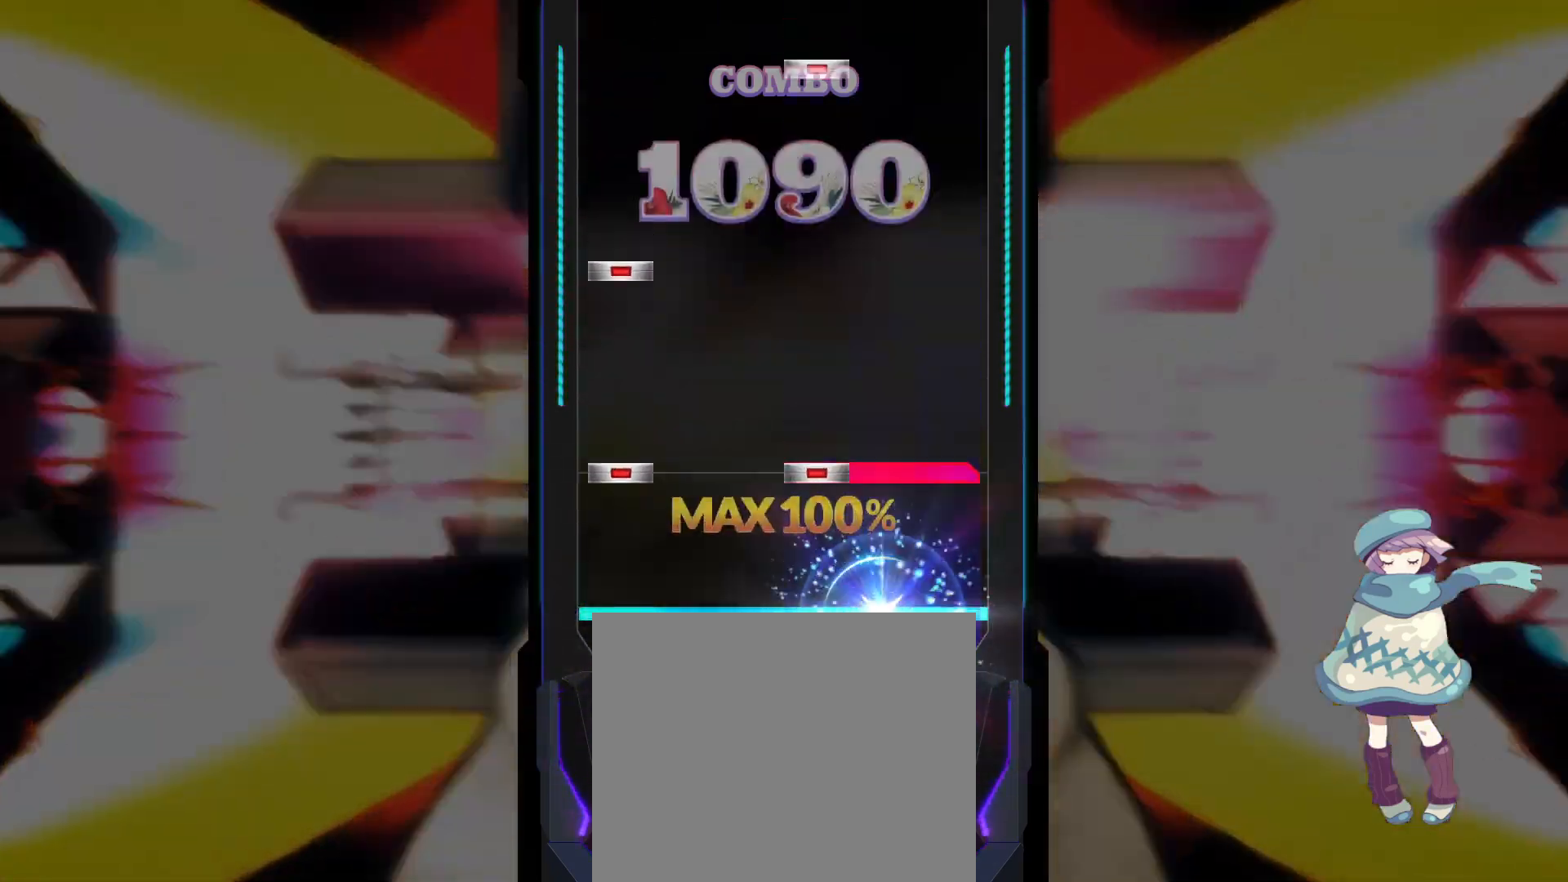
{"buttons": ["SQUARE"], "left_stick": "center", "events": [[100, "DPAD_LEFT", "down"], [100, "R1", "down"], [100, "SQUARE", "down"], [200, "DPAD_LEFT", "up"], [200, "R1", "up"], [200, "SQUARE", "up"], [267, "DPAD_LEFT", "down"], [367, "DPAD_LEFT", "up"], [450, "SQUARE", "down"]]}
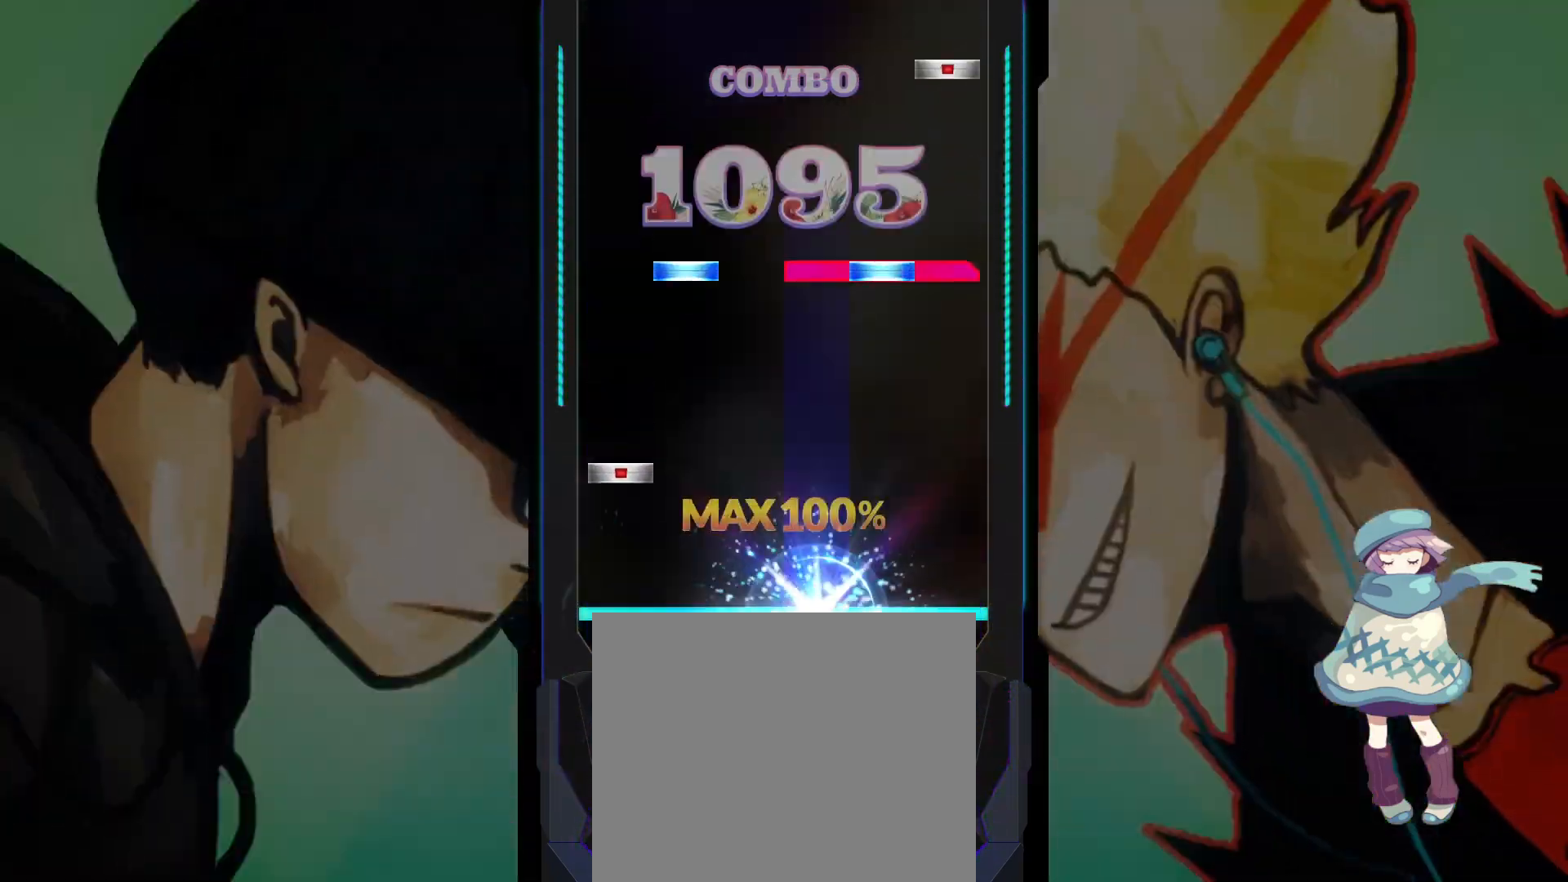
{"buttons": ["CIRCLE"], "left_stick": "center", "events": [[67, "SQUARE", "up"], [117, "DPAD_LEFT", "down"], [200, "DPAD_LEFT", "up"], [283, "DPAD_UP", "down"], [283, "R1", "down"], [317, "TRIANGLE", "down"], [367, "TRIANGLE", "up"], [383, "R1", "up"], [400, "DPAD_UP", "up"], [500, "CIRCLE", "down"]]}